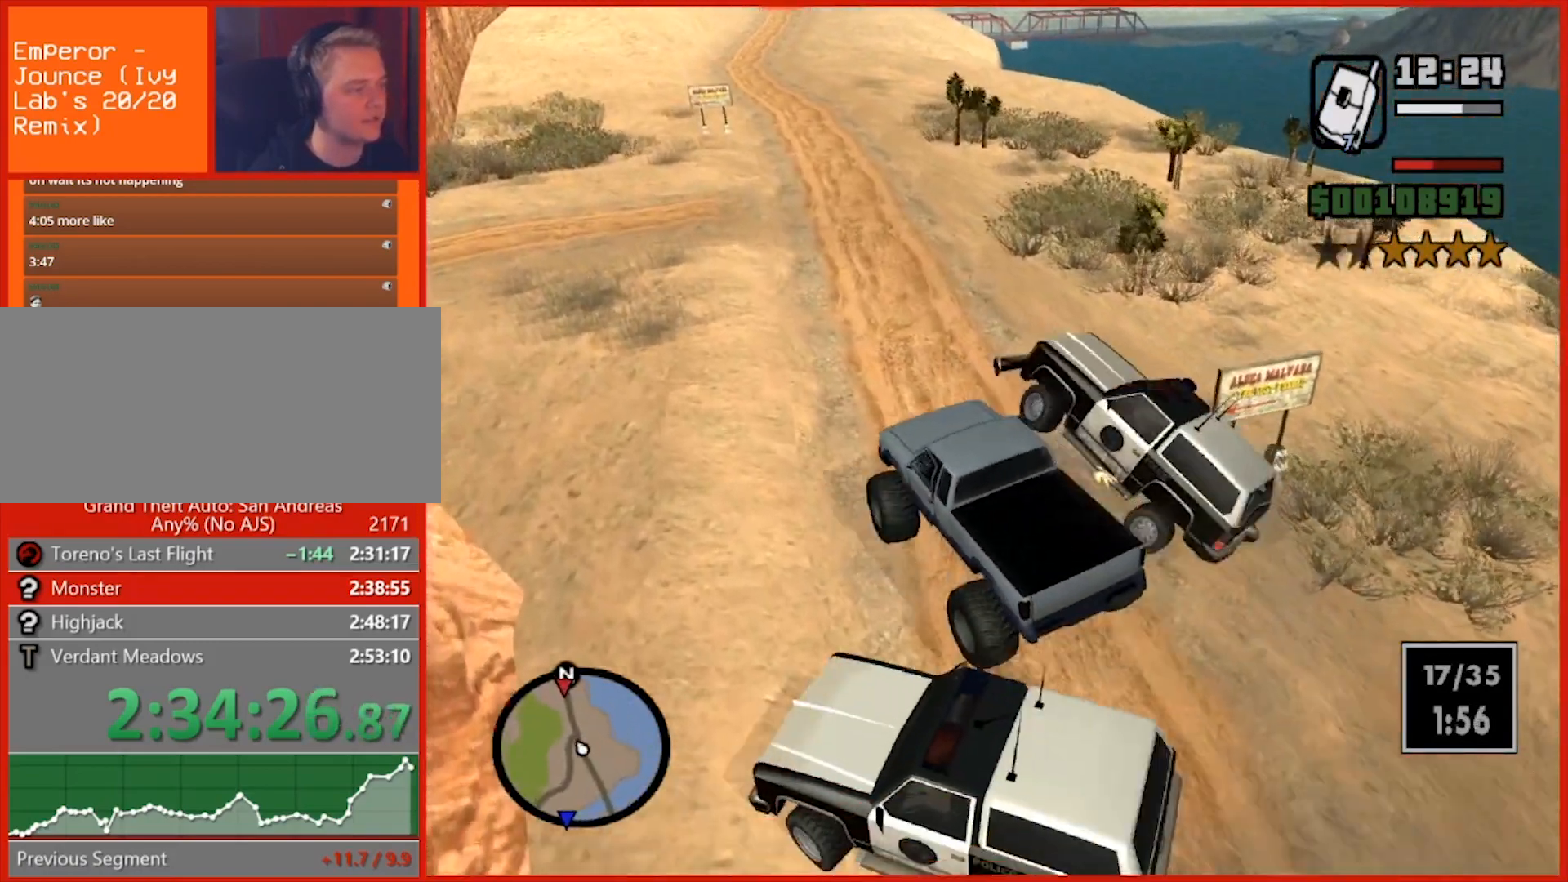
Gameplay with keyboard and mouse; each line is a JSON object with the keys and mouse buttons held at the frame after it. "events" lists presses ("down") and releases ("up") of "1", "2", "3", "4", "5", "6", "7", "8", "a", "alt", "b", "c", "caps_lock", "ctrl", "d", "e", "escape", "f", "f2", "f3", "g", "h", "n", "q", "r", "rbracket", "s", "shift", "space", "t", "tab", "tilde", "v", "w", "x", "y", "z", "mouse_left", "mouse_right", "mouse_mb4", "mouse_mb5", "mouse_wheel_up" and "mouse_wheel_down" between this image and that frame as [ms after this image, input, new state], when the widget could be followed in between. "mouse_left", "mouse_right", "mouse_mb4", "mouse_mb5", "mouse_wheel_up", "mouse_wheel_down" = the "left", "right", "mb4", "mb5", "wheel_up", "wheel_down" buttons of the "mouse" list. No other keys are recorded. Not read: mouse_move.
{"keys": ["d", "w"], "mouse": [], "events": [[120, "a", "down"], [220, "a", "up"], [440, "d", "down"]]}
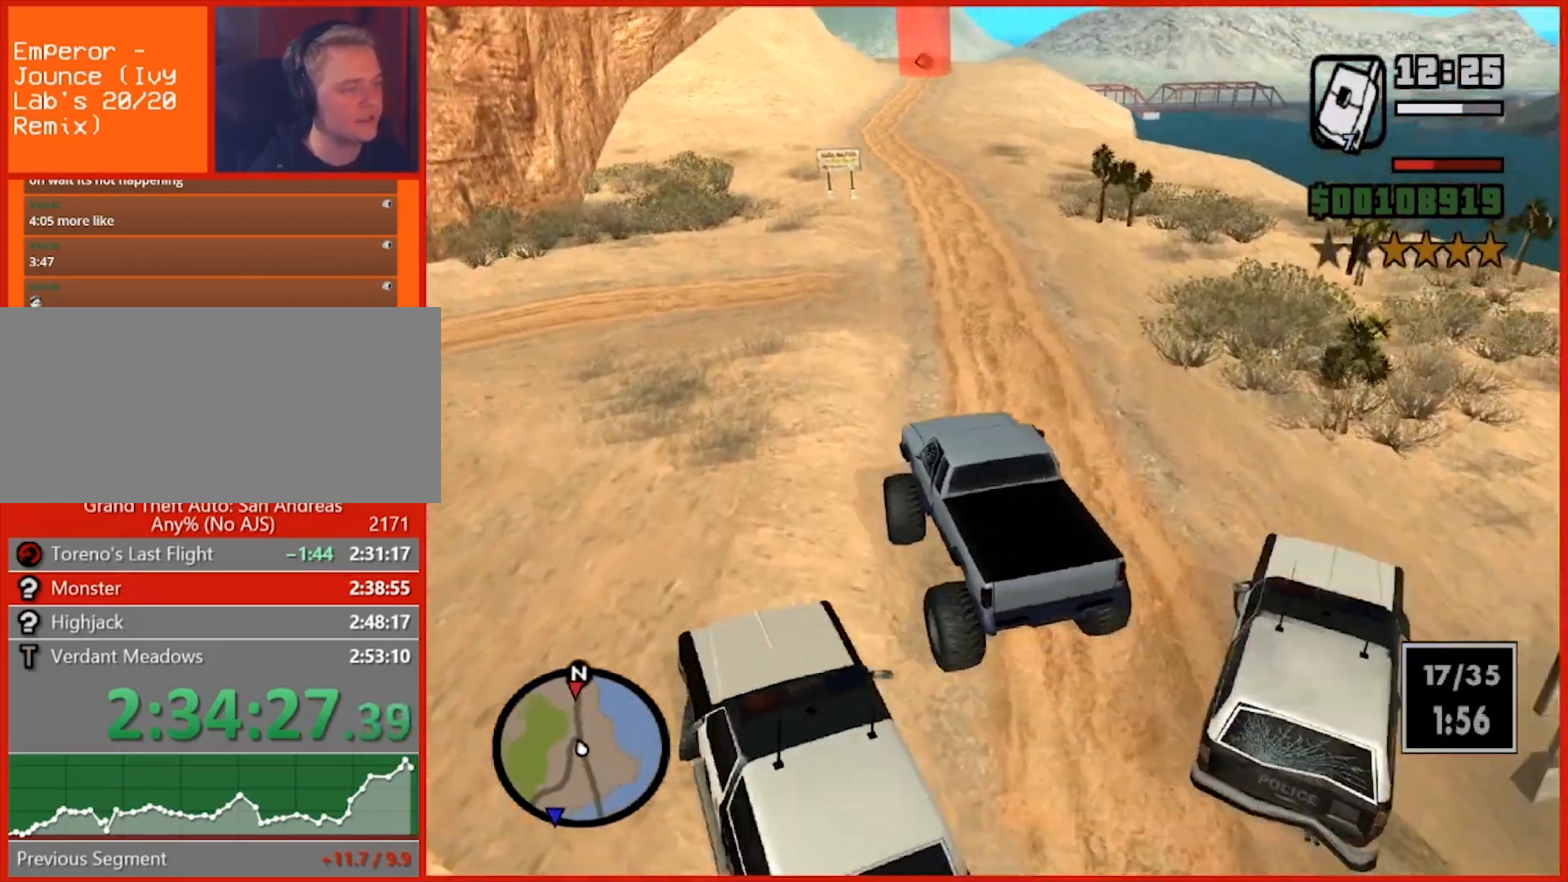
{"keys": ["d", "w"], "mouse": [], "events": [[100, "d", "up"], [280, "a", "down"], [420, "a", "up"], [500, "d", "down"]]}
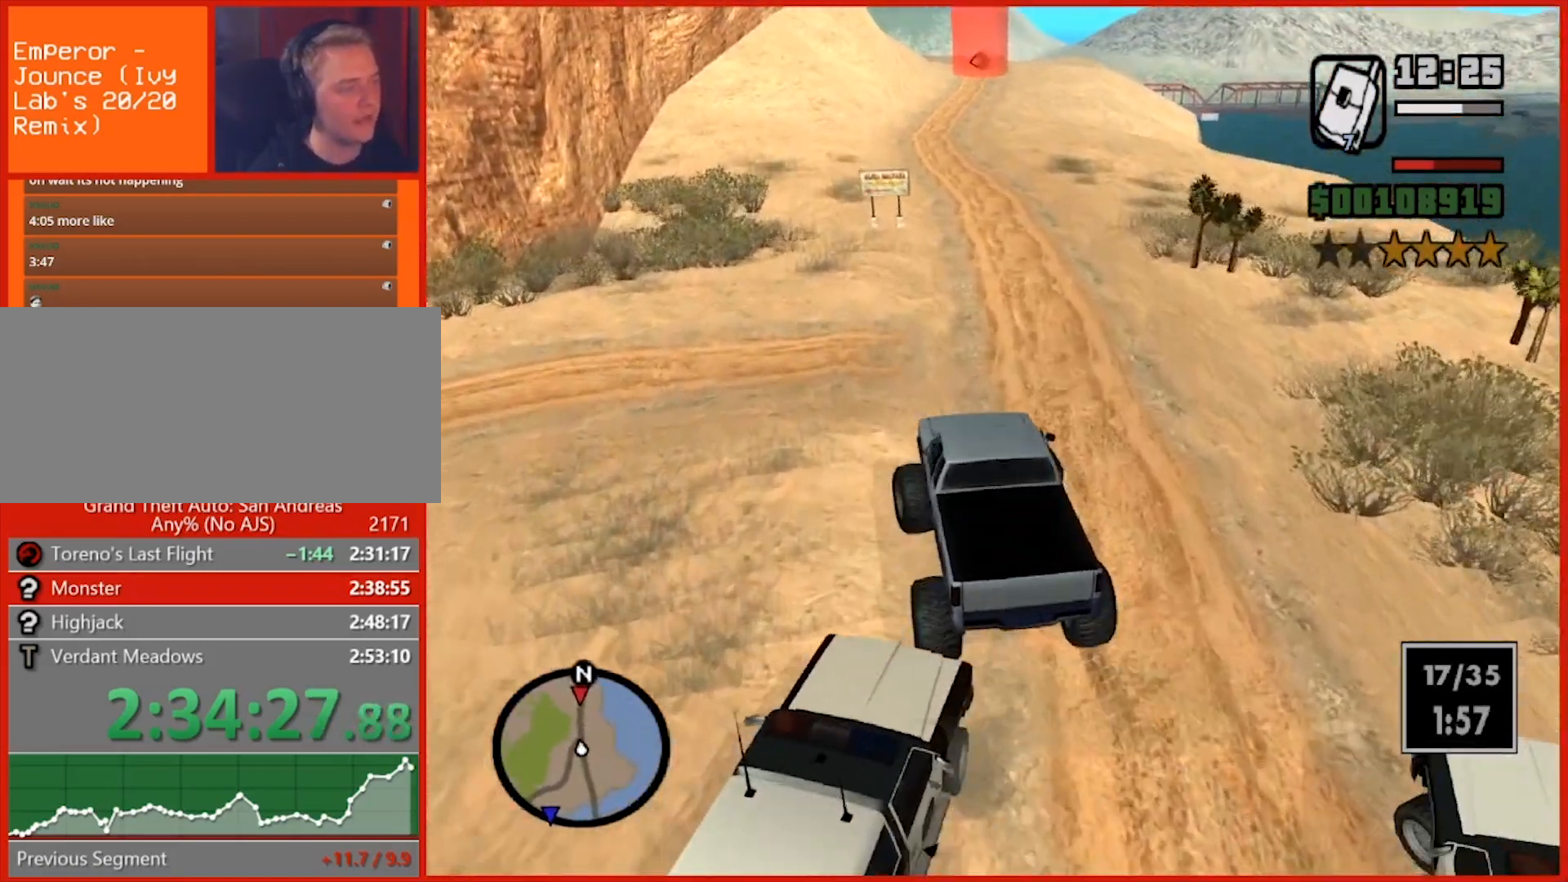
{"keys": ["w"], "mouse": [], "events": [[240, "d", "up"], [340, "d", "down"], [440, "d", "up"]]}
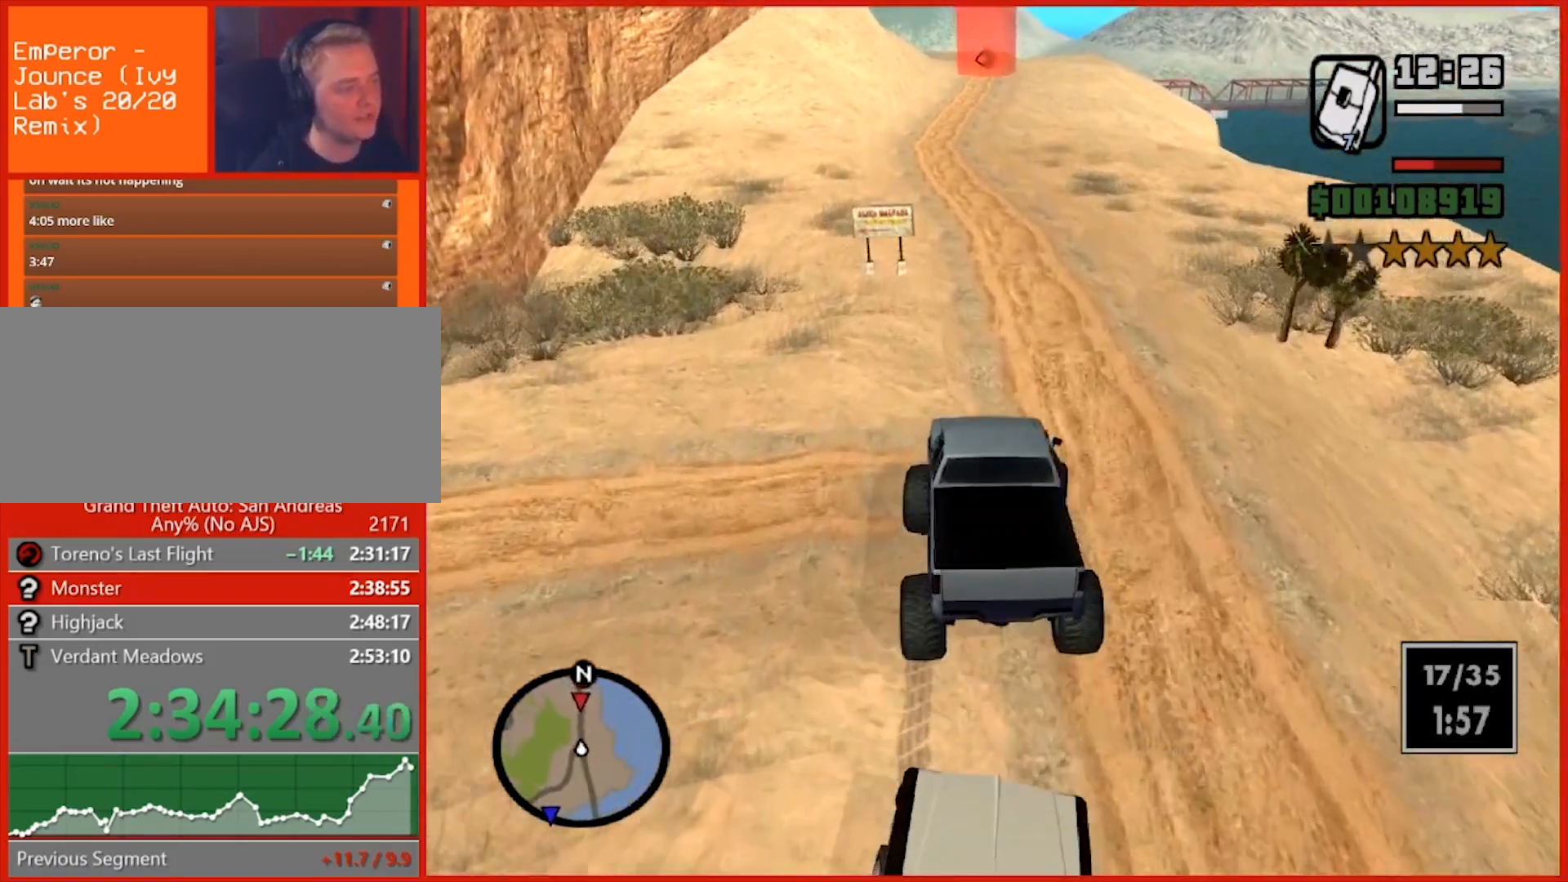
{"keys": ["a", "w"], "mouse": [], "events": [[180, "d", "down"], [260, "d", "up"], [440, "a", "down"]]}
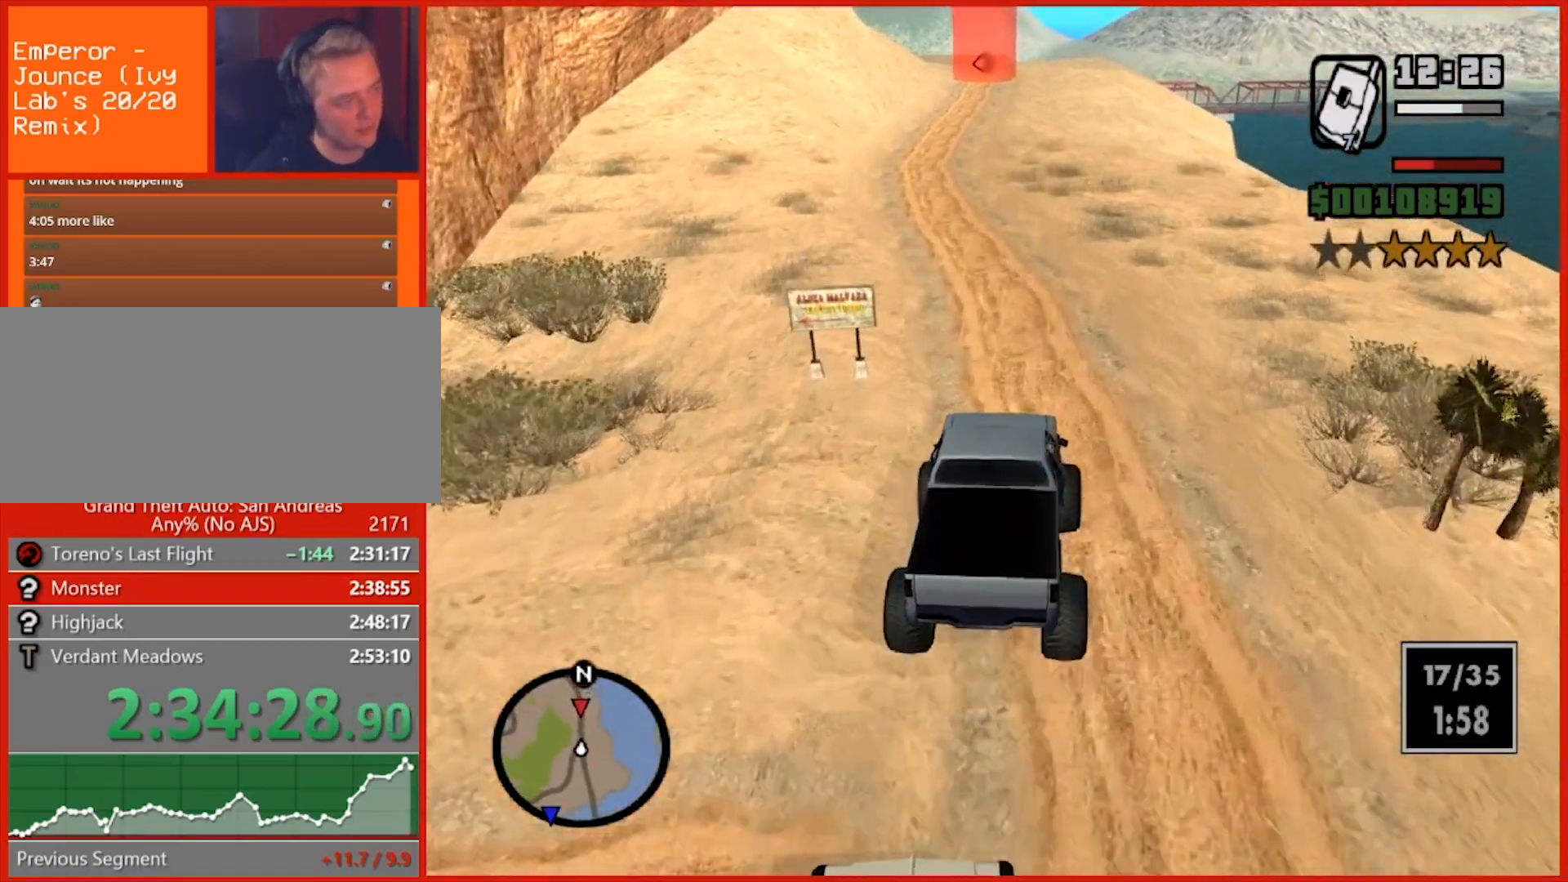
{"keys": ["d", "w"], "mouse": [], "events": [[100, "a", "up"], [200, "a", "down"], [420, "a", "up"], [500, "d", "down"]]}
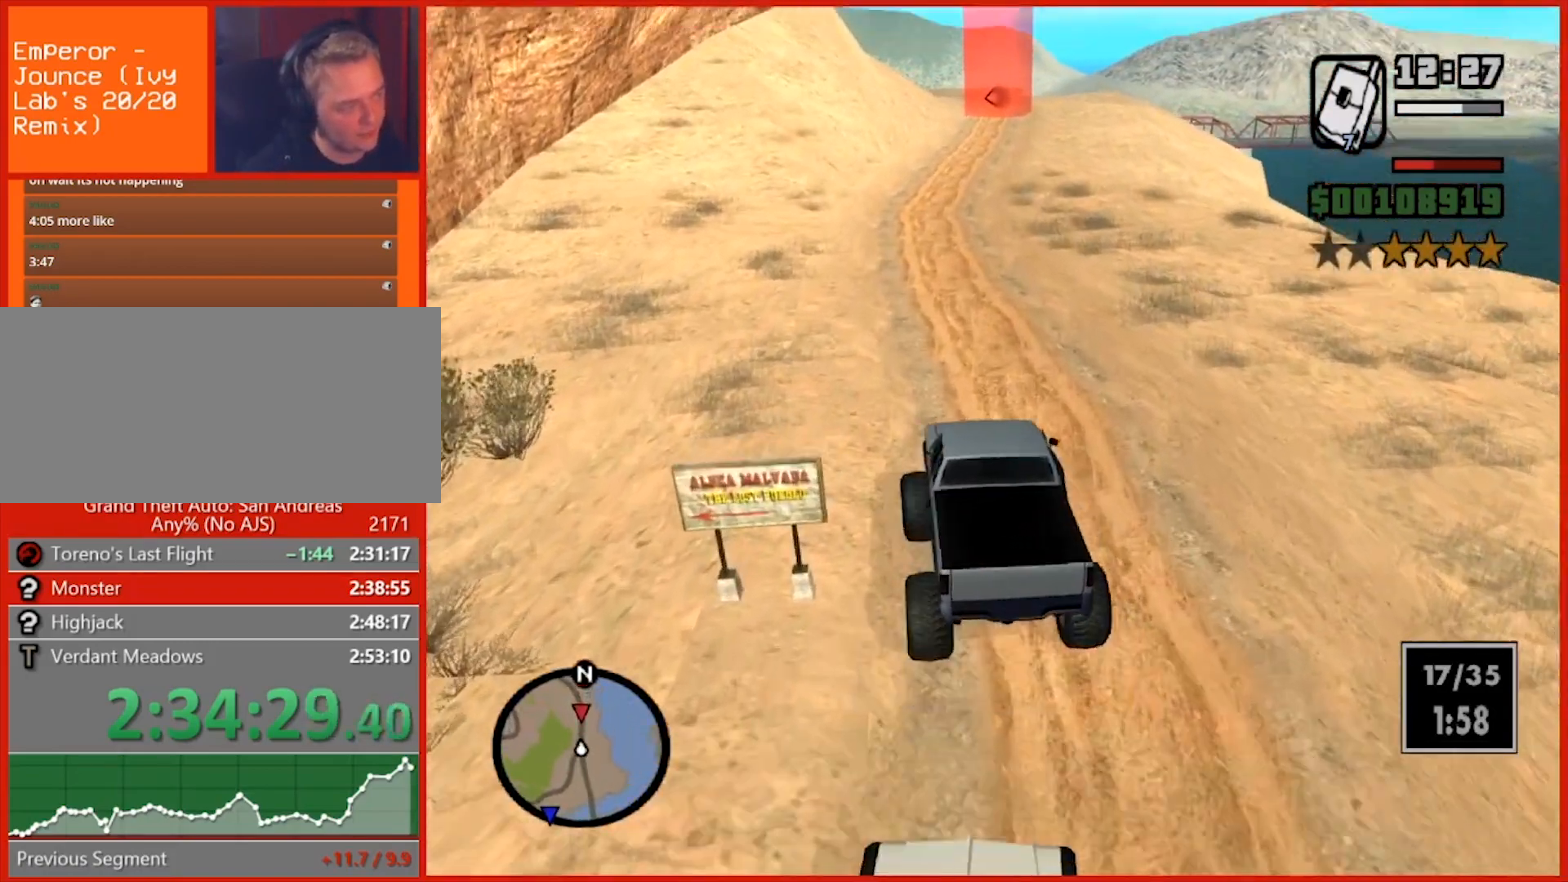
{"keys": ["w"], "mouse": [], "events": [[200, "d", "up"]]}
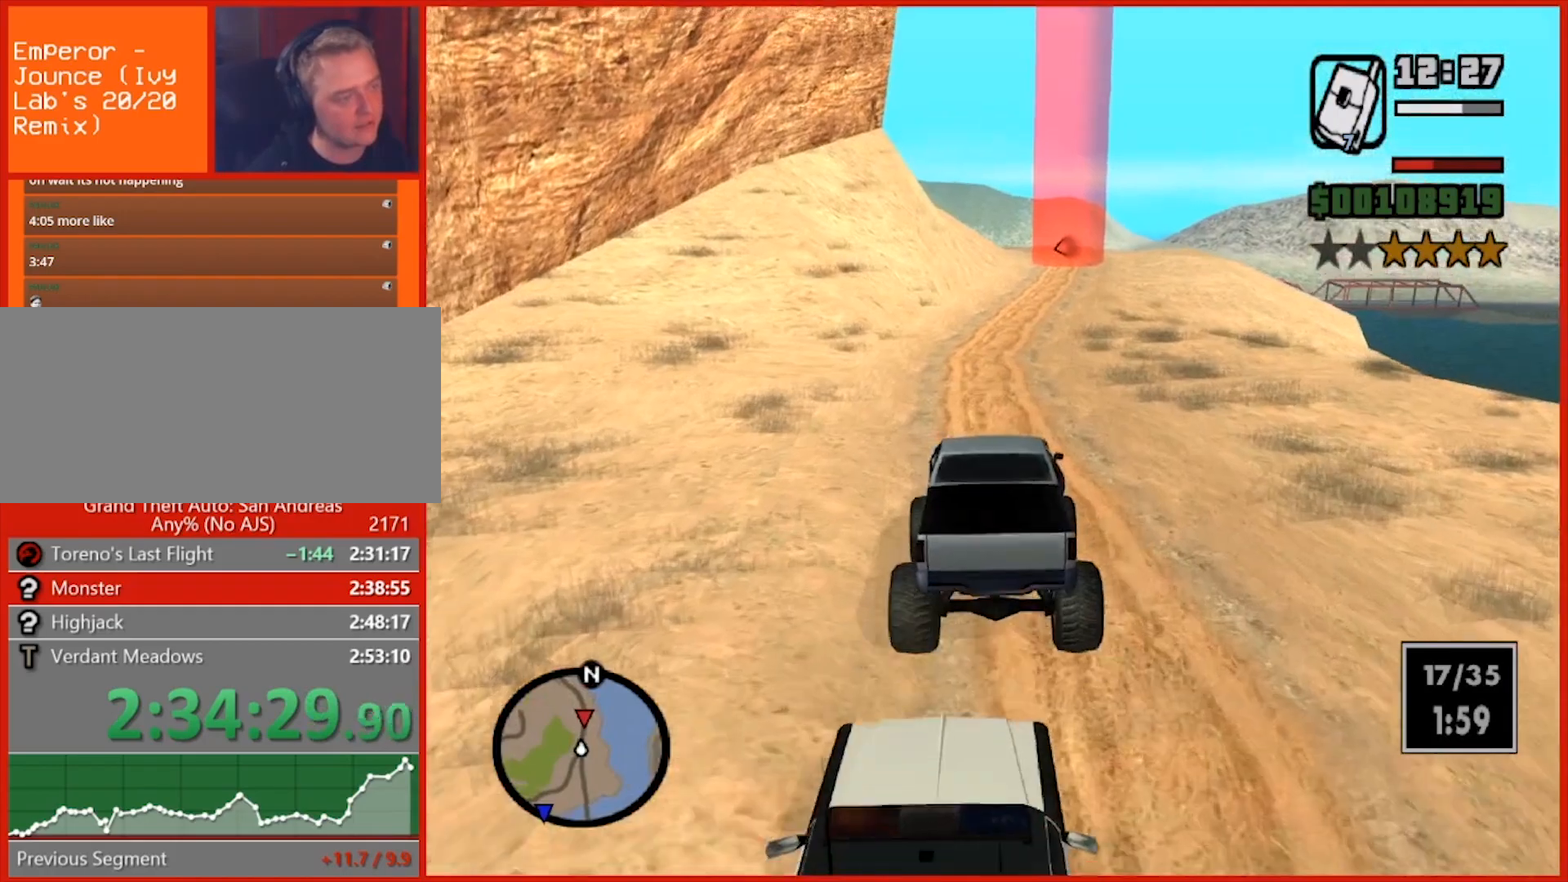
{"keys": ["w"], "mouse": [], "events": []}
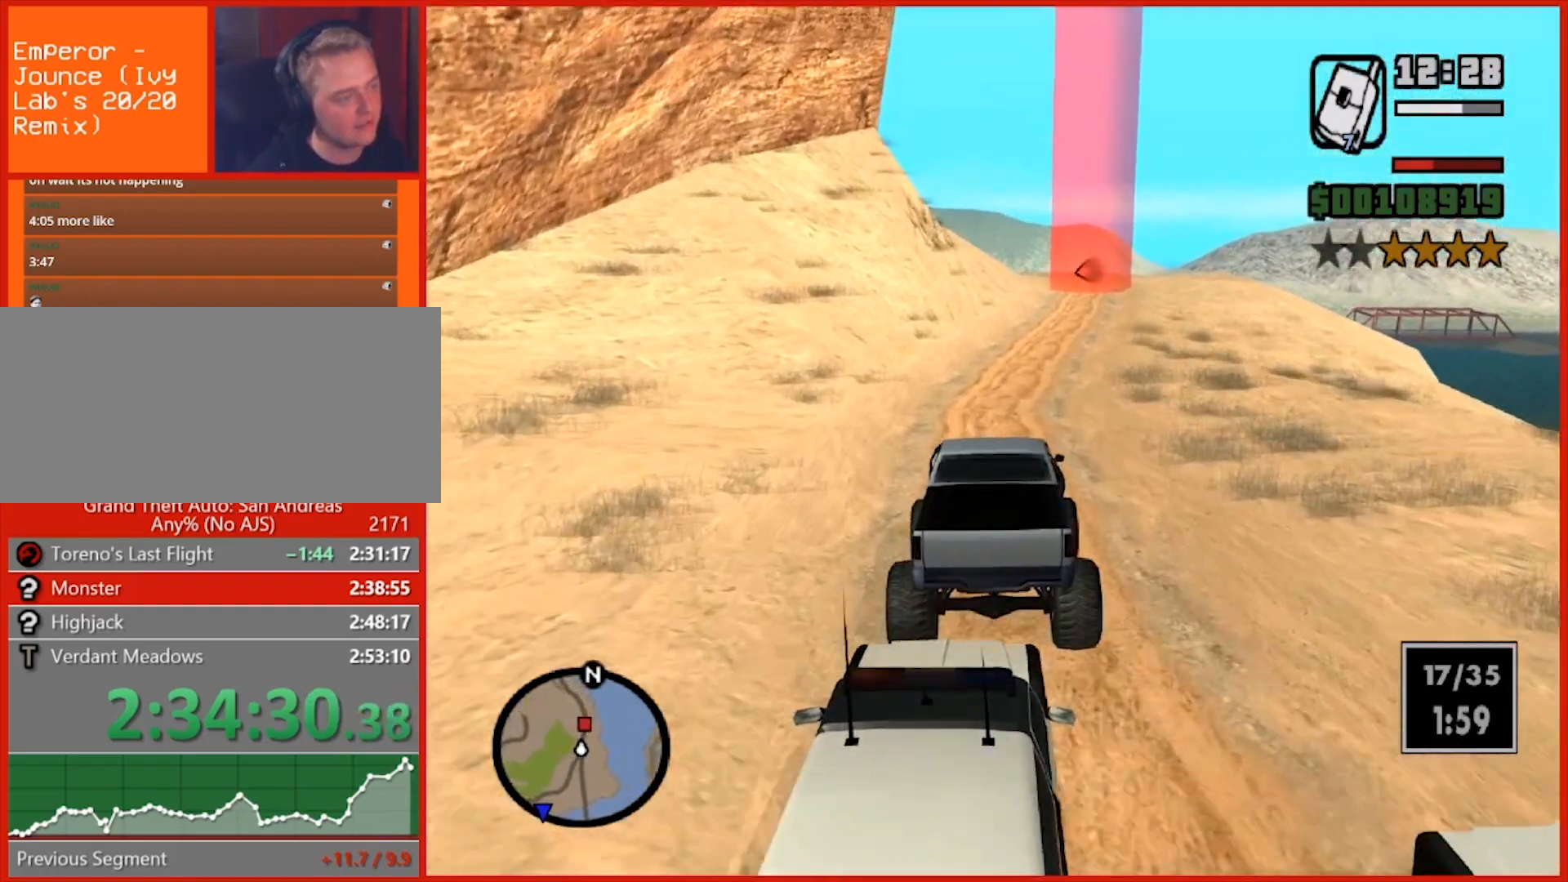
{"keys": ["d", "w"], "mouse": [], "events": [[320, "d", "down"], [420, "d", "up"], [500, "d", "down"]]}
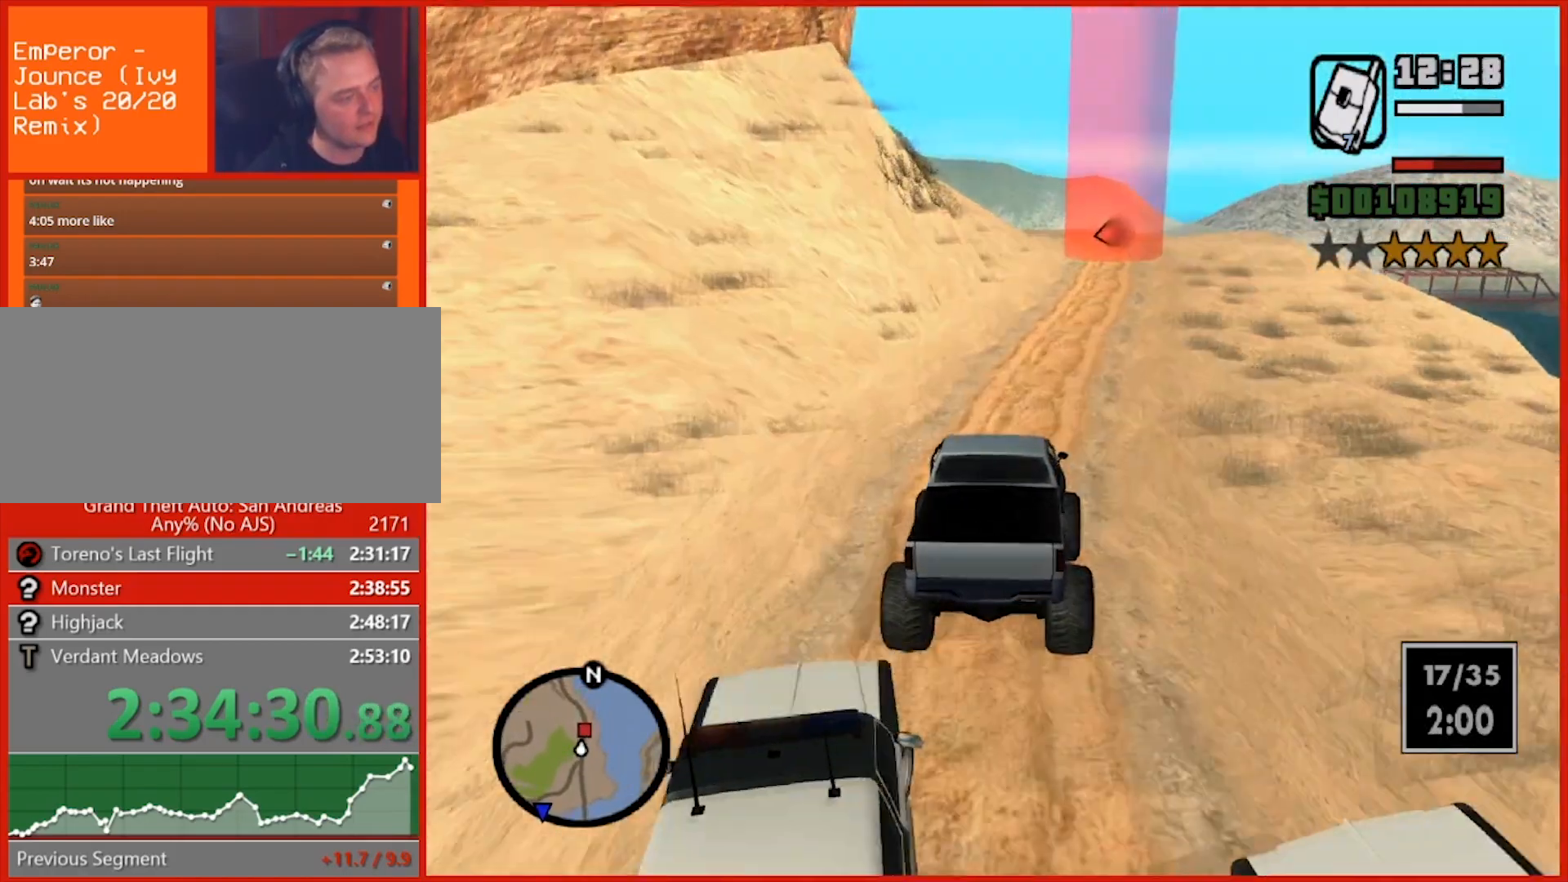
{"keys": ["w"], "mouse": [], "events": [[160, "d", "up"]]}
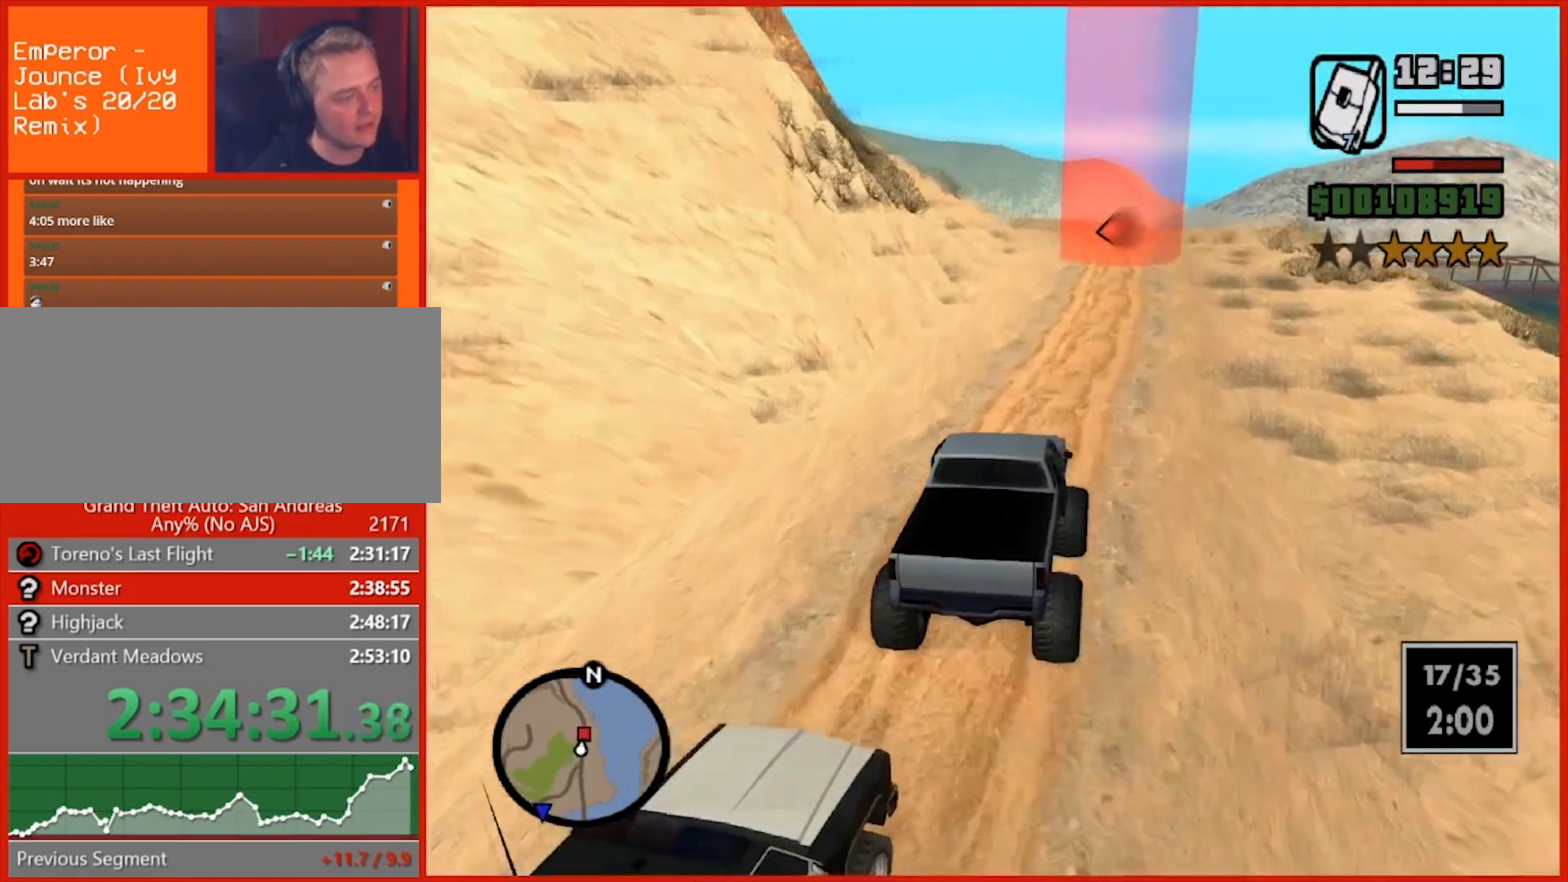
{"keys": ["a", "w"], "mouse": [], "events": [[180, "d", "down"], [300, "d", "up"], [480, "a", "down"]]}
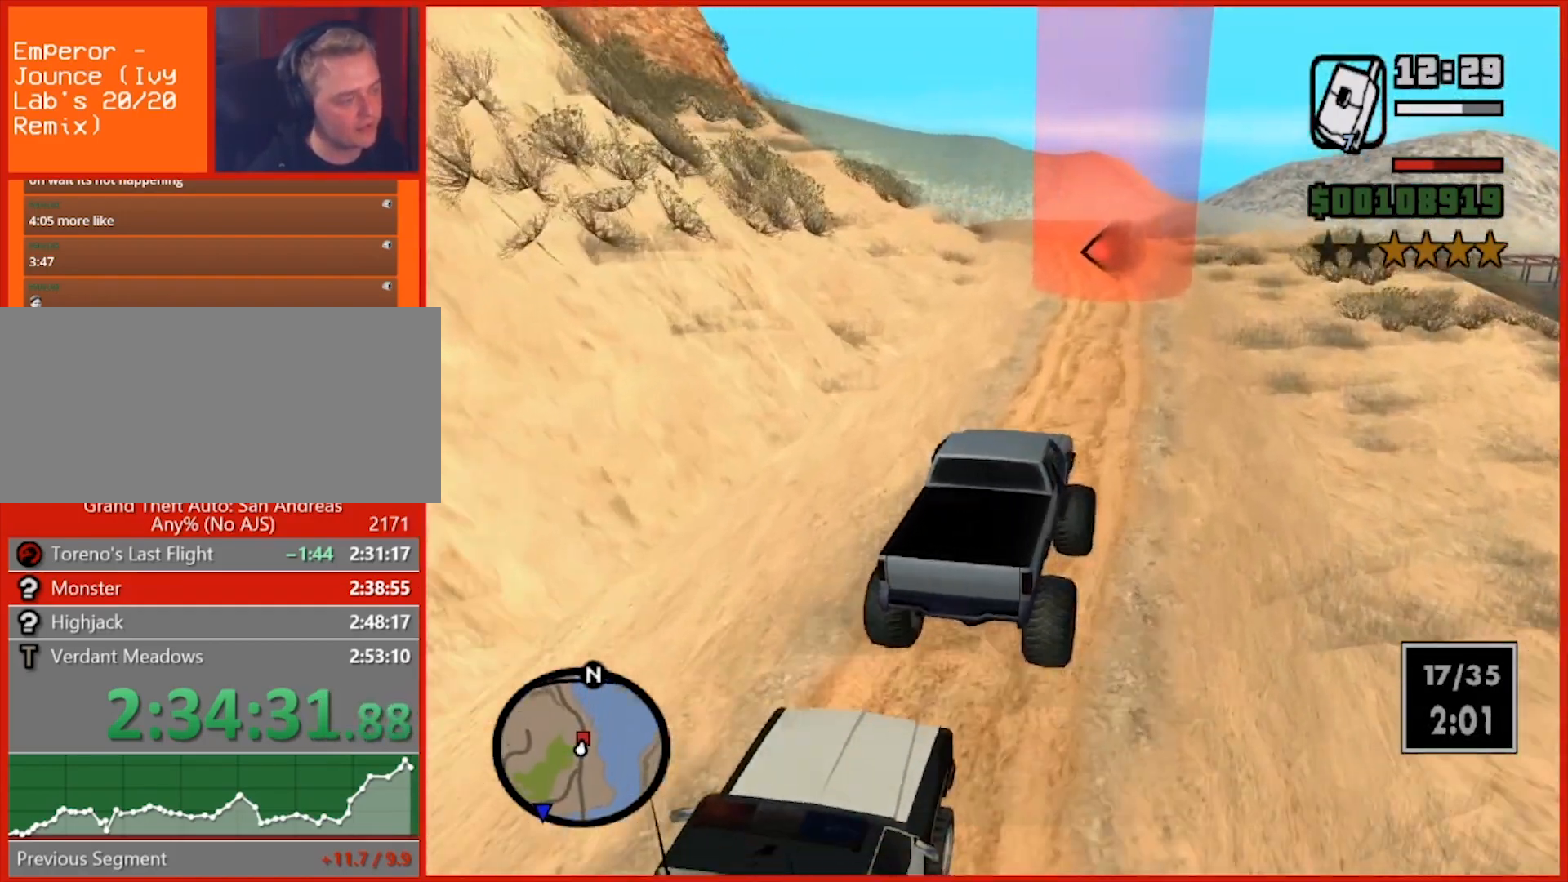
{"keys": ["w"], "mouse": [], "events": [[140, "a", "up"]]}
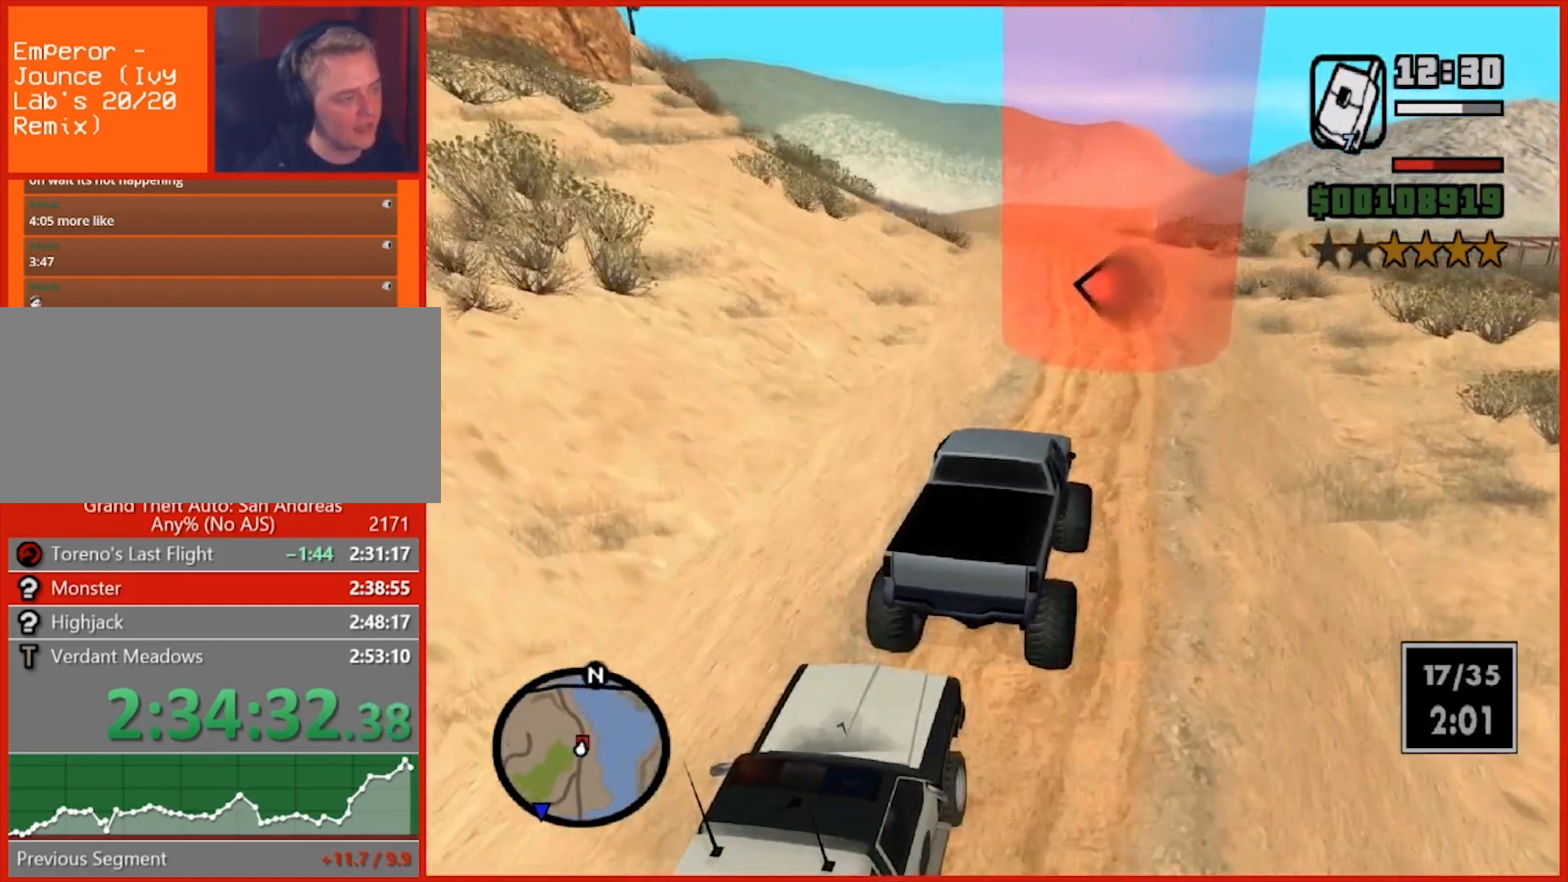
{"keys": ["w"], "mouse": [], "events": [[300, "a", "down"], [420, "a", "up"]]}
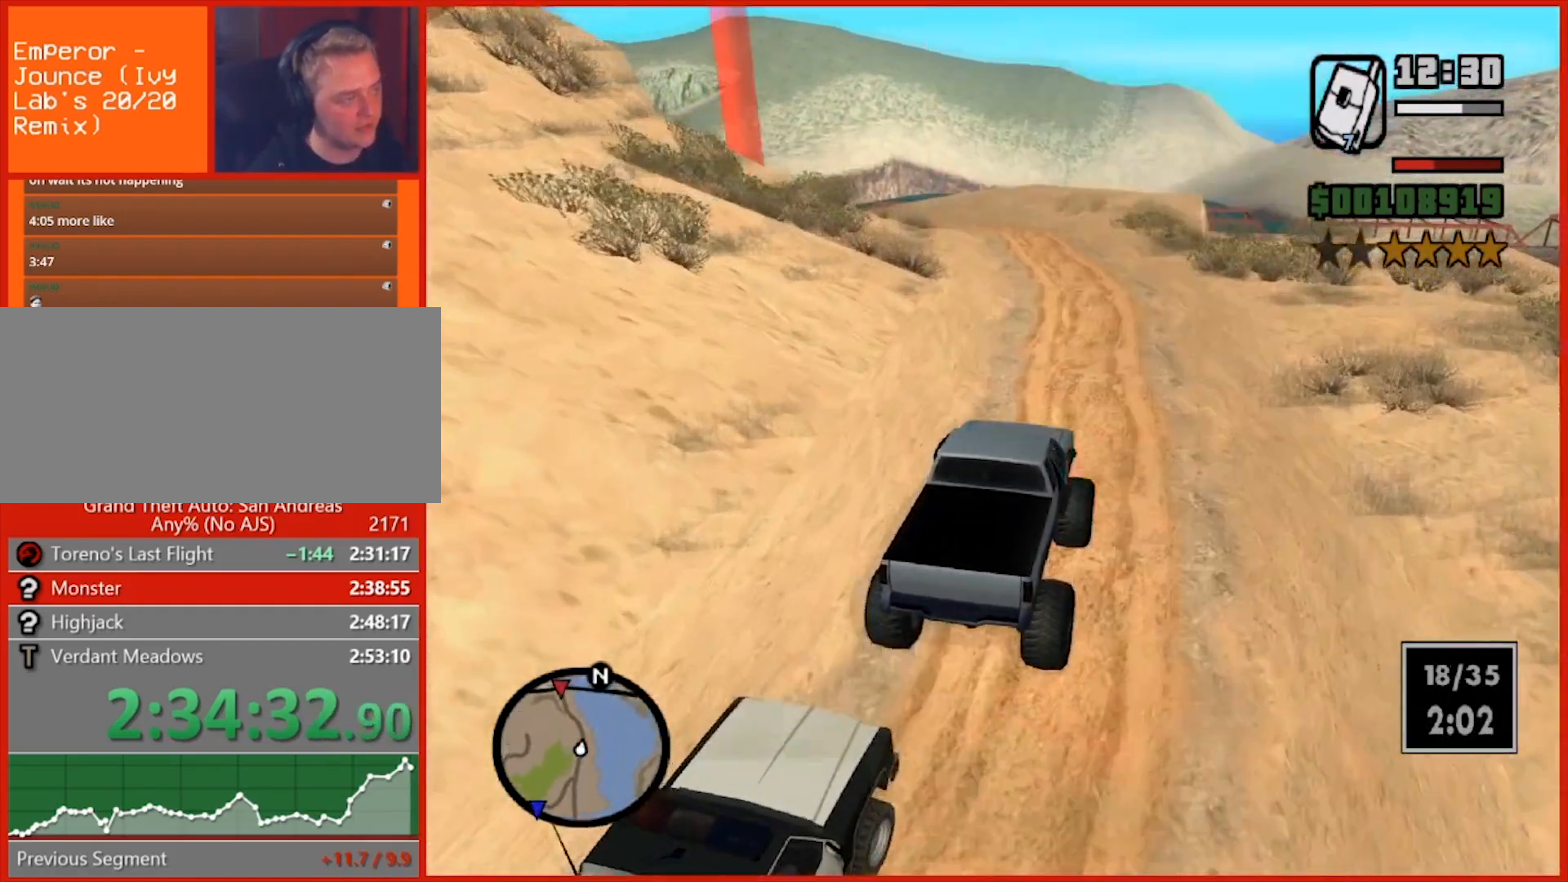
{"keys": ["a", "w"], "mouse": [], "events": [[180, "a", "down"], [300, "a", "up"], [500, "a", "down"]]}
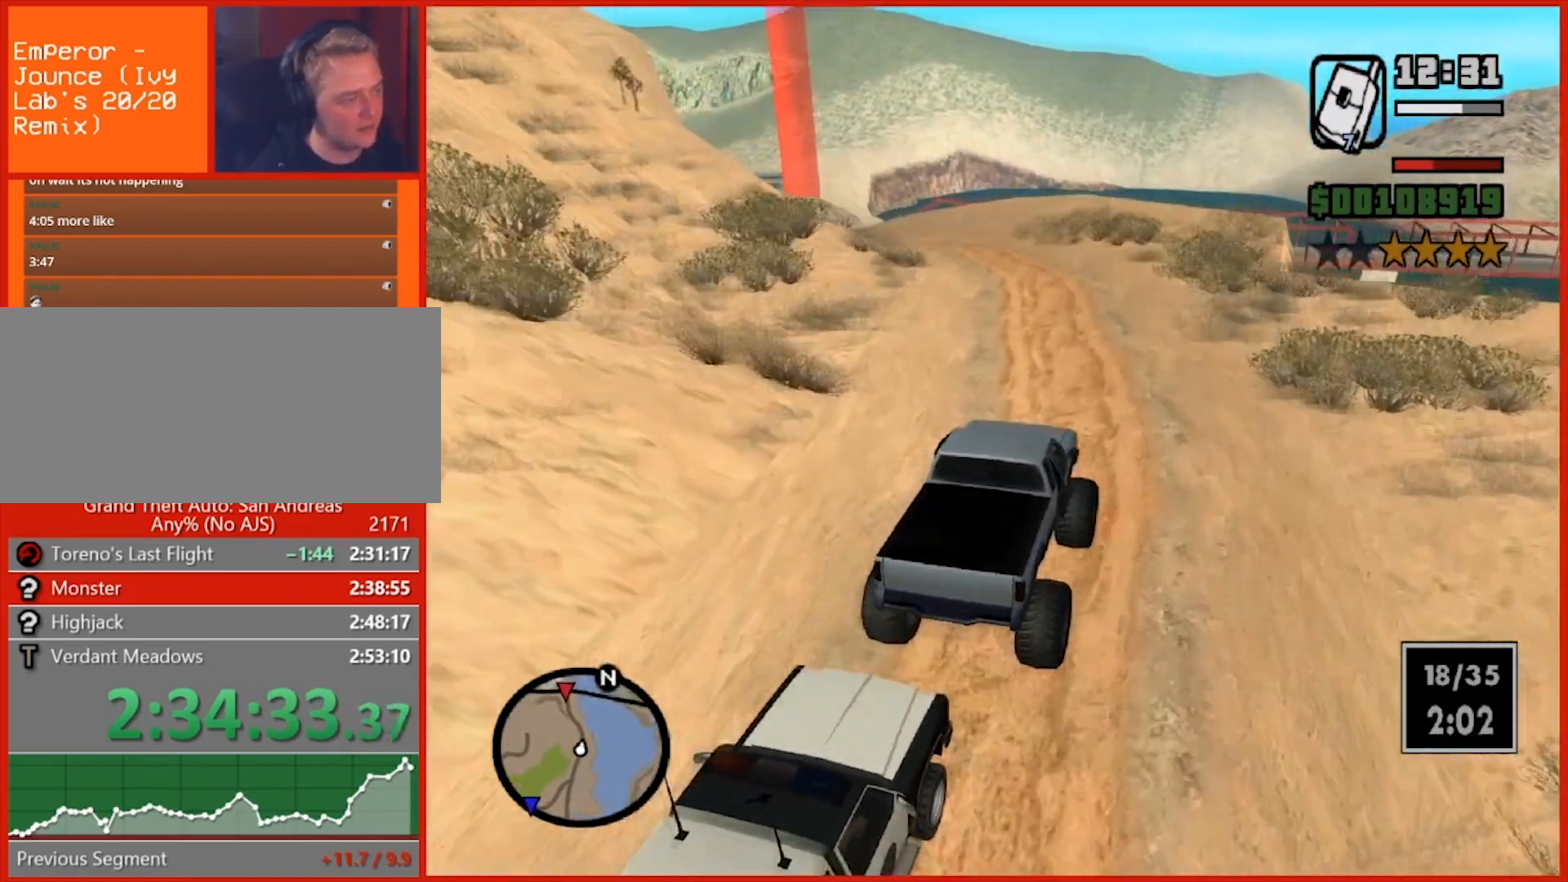
{"keys": ["w"], "mouse": [], "events": [[140, "a", "up"], [280, "a", "down"], [460, "a", "up"]]}
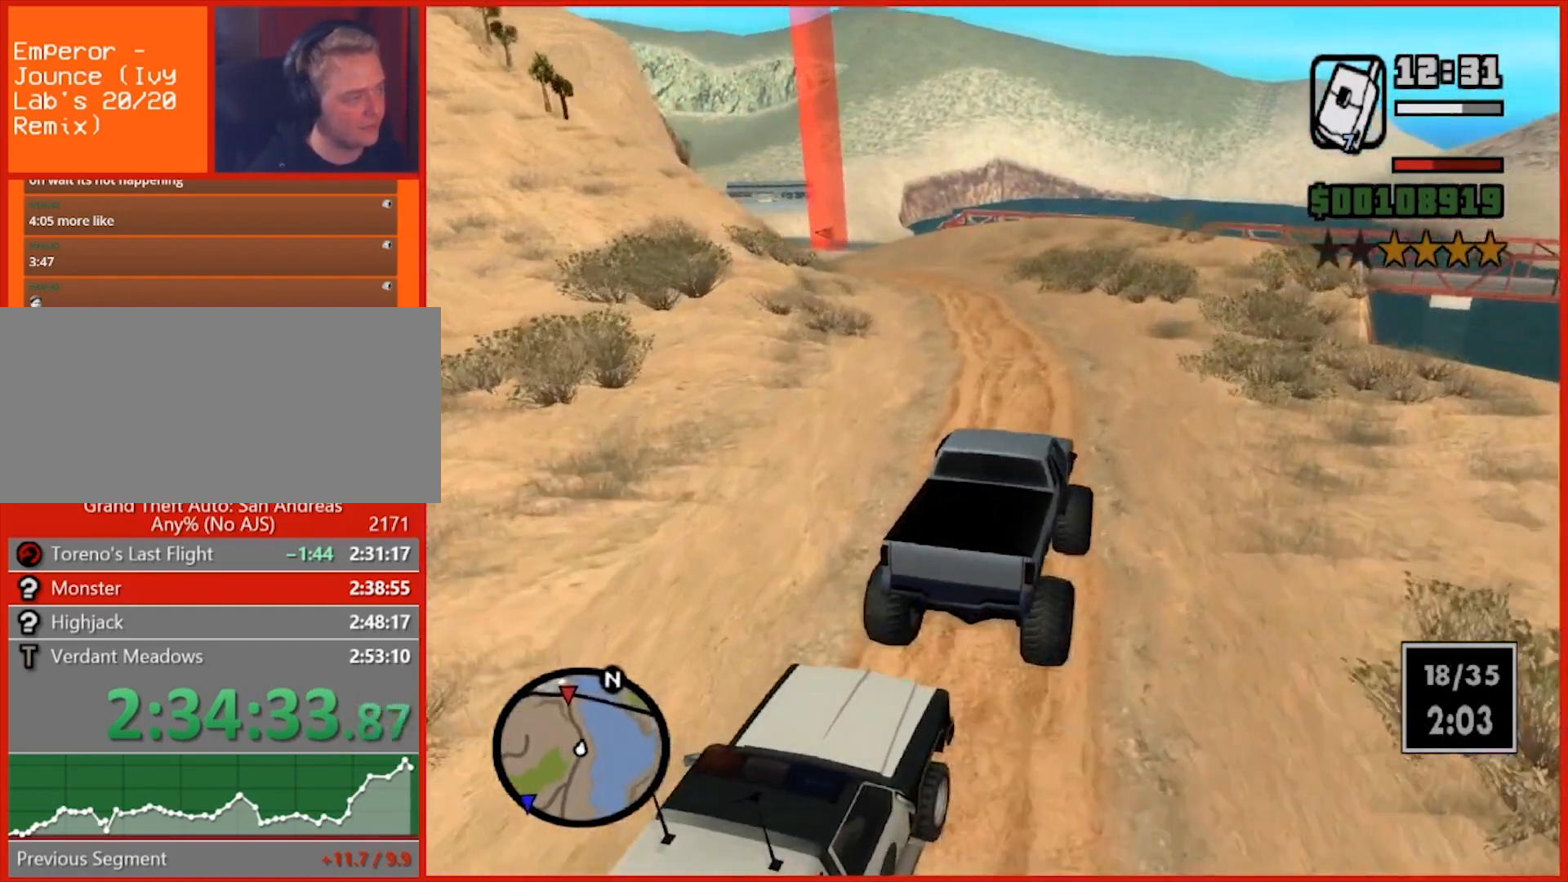
{"keys": ["a", "w"], "mouse": [], "events": [[340, "a", "down"]]}
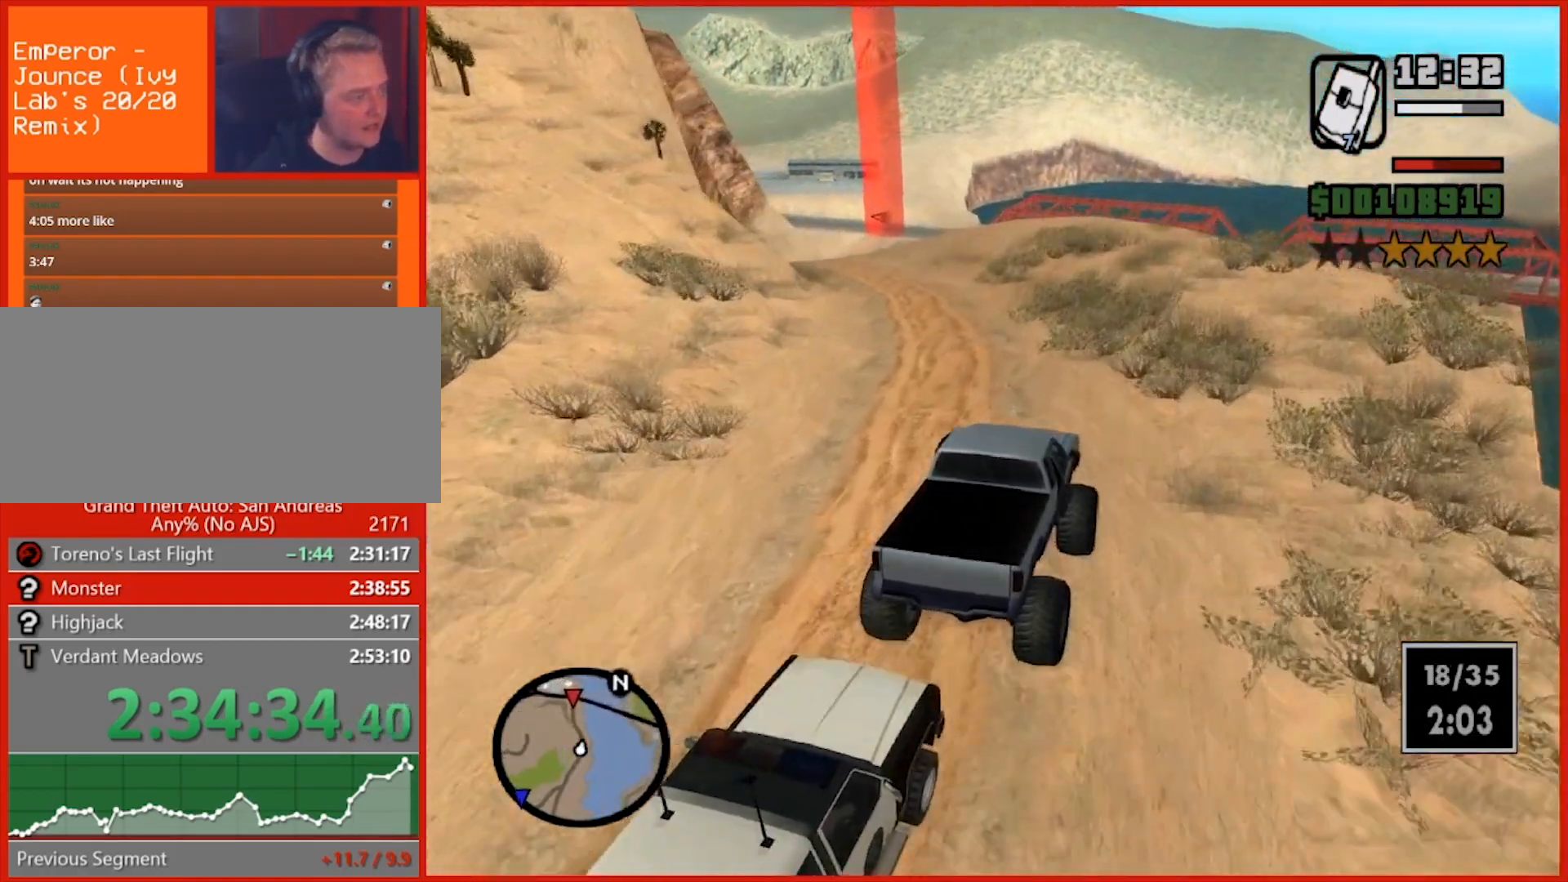
{"keys": ["a", "w"], "mouse": [], "events": [[40, "a", "up"], [360, "a", "down"]]}
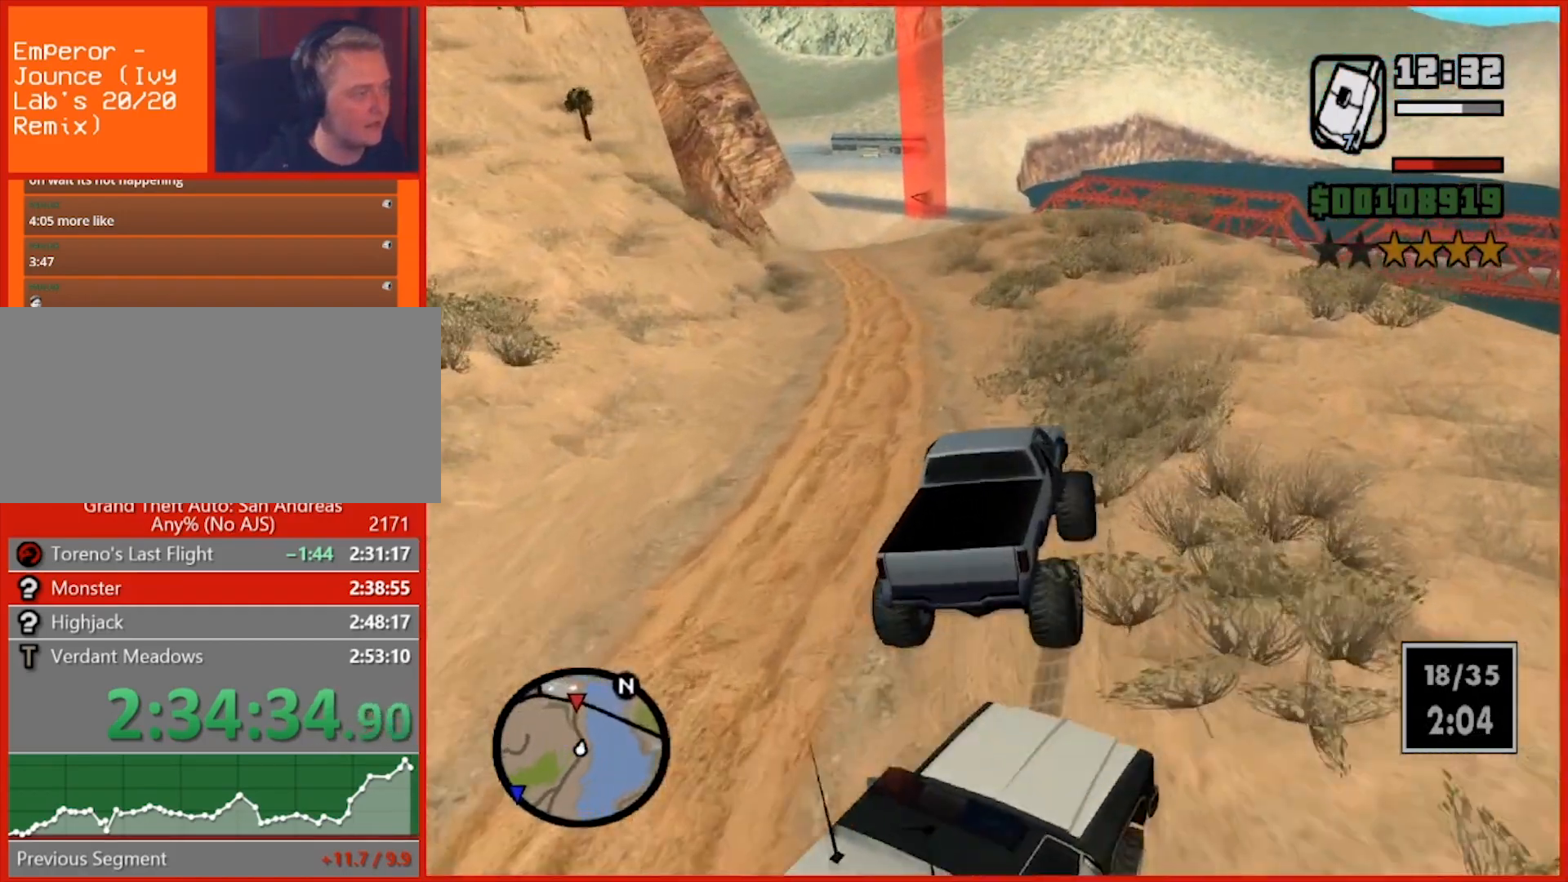
{"keys": ["a", "w"], "mouse": [], "events": [[60, "a", "up"], [500, "a", "down"]]}
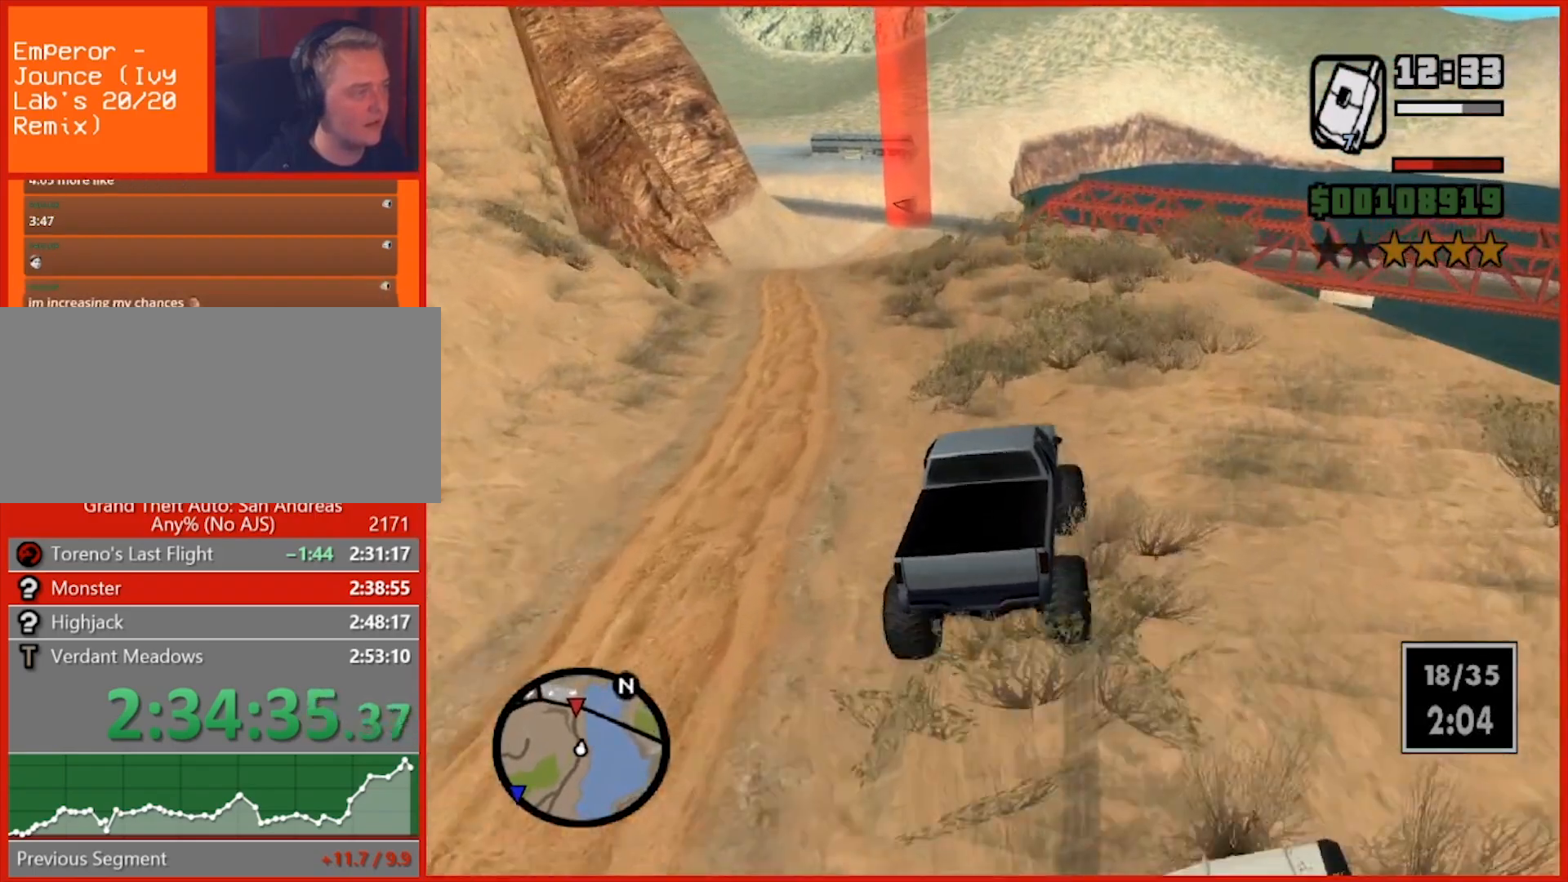
{"keys": ["w"], "mouse": [], "events": [[120, "a", "up"]]}
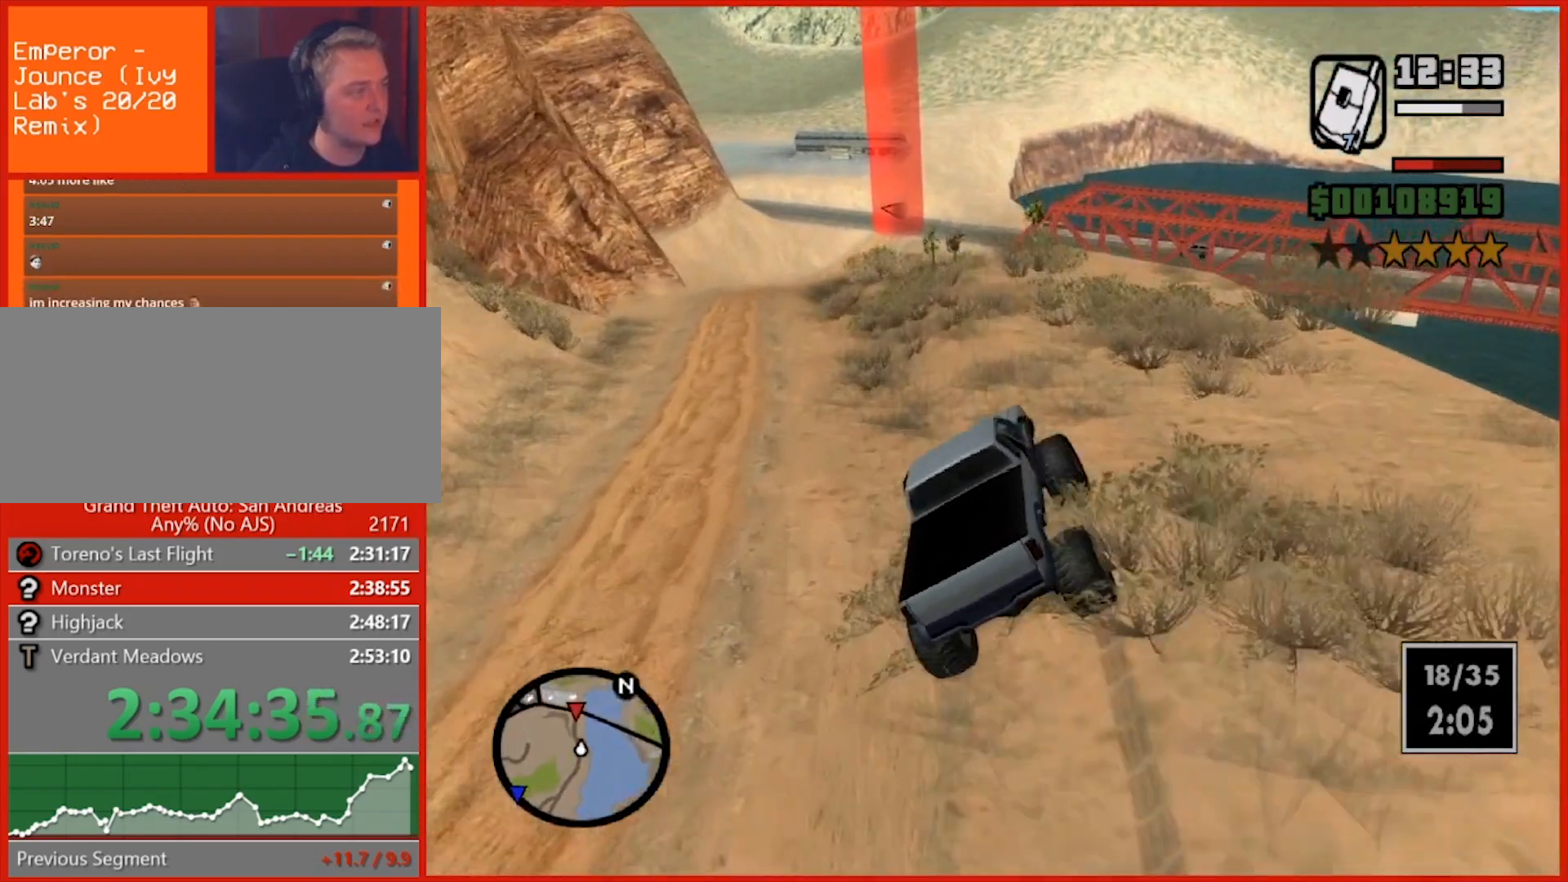
{"keys": ["w"], "mouse": [], "events": []}
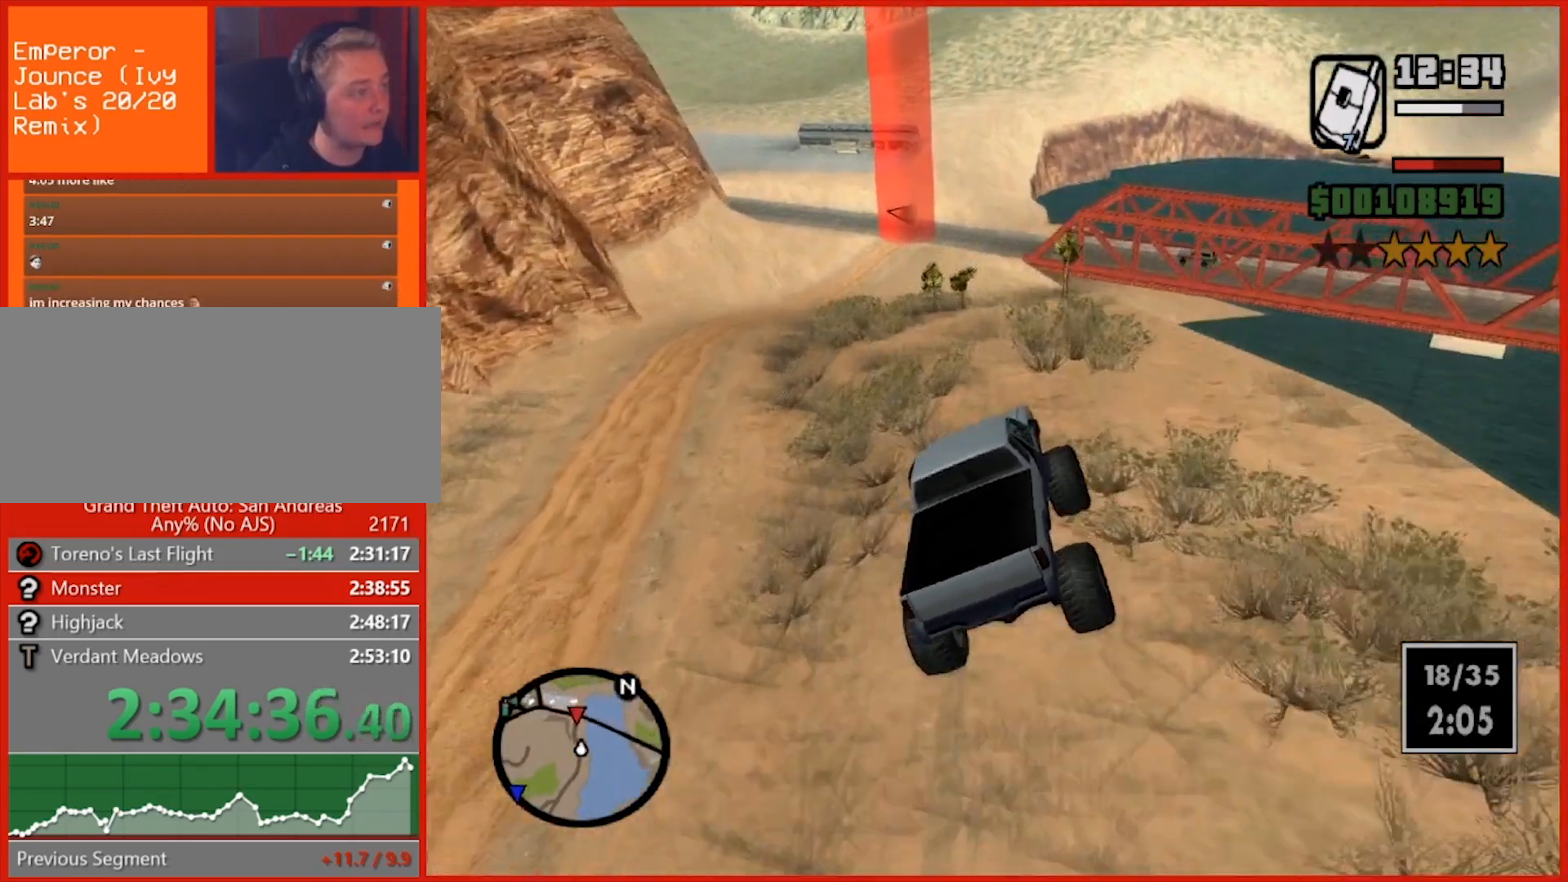
{"keys": ["a", "w"], "mouse": [], "events": [[140, "a", "down"], [240, "a", "up"], [460, "a", "down"]]}
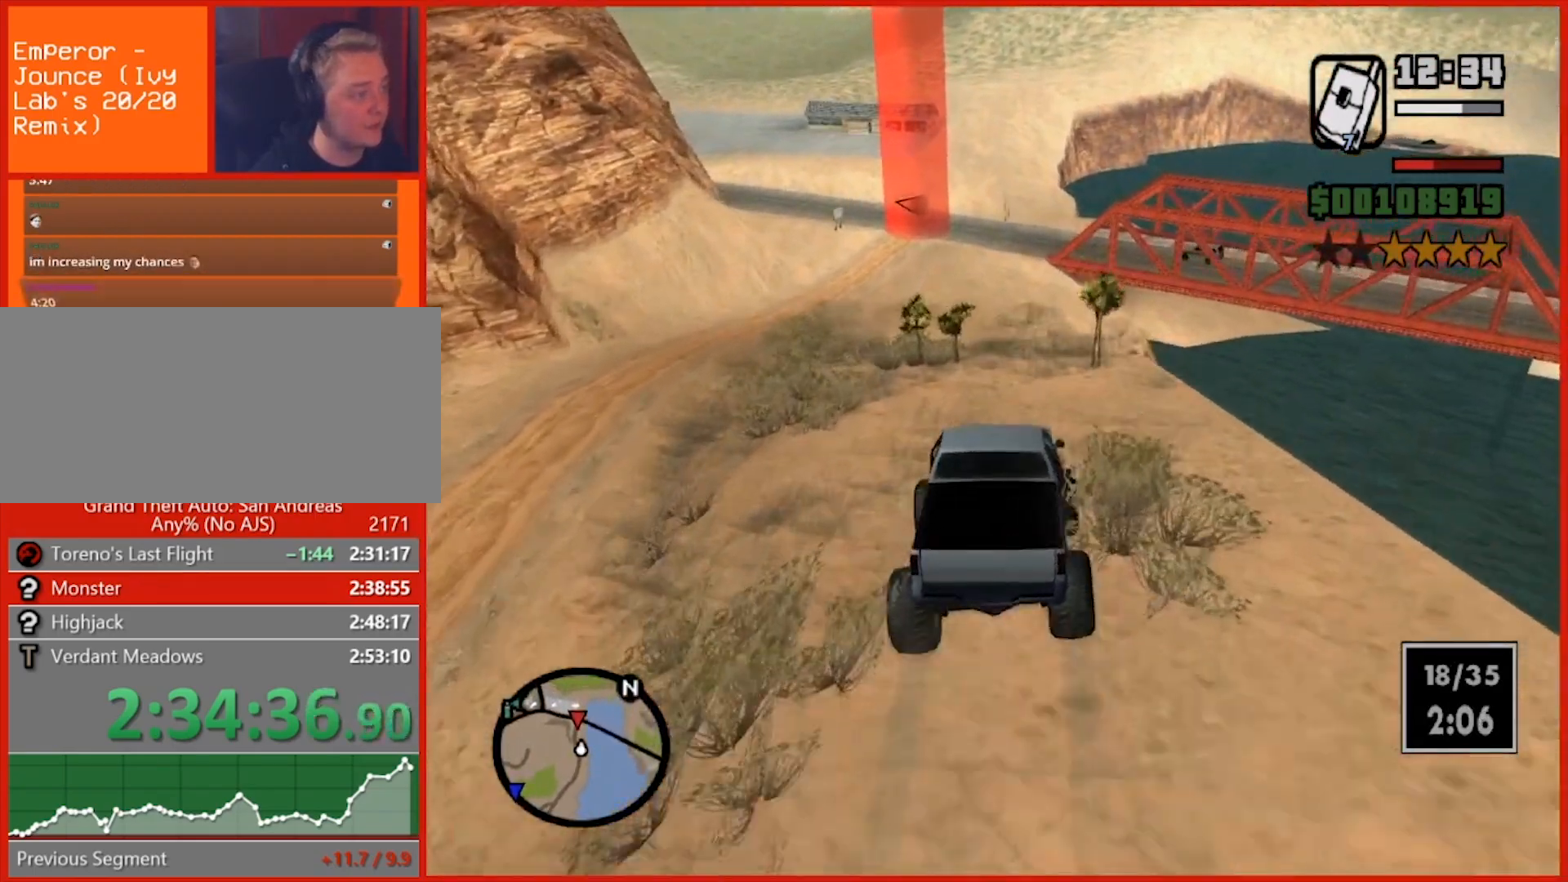
{"keys": ["w"], "mouse": [], "events": [[120, "a", "up"], [300, "a", "down"], [340, "a", "up"]]}
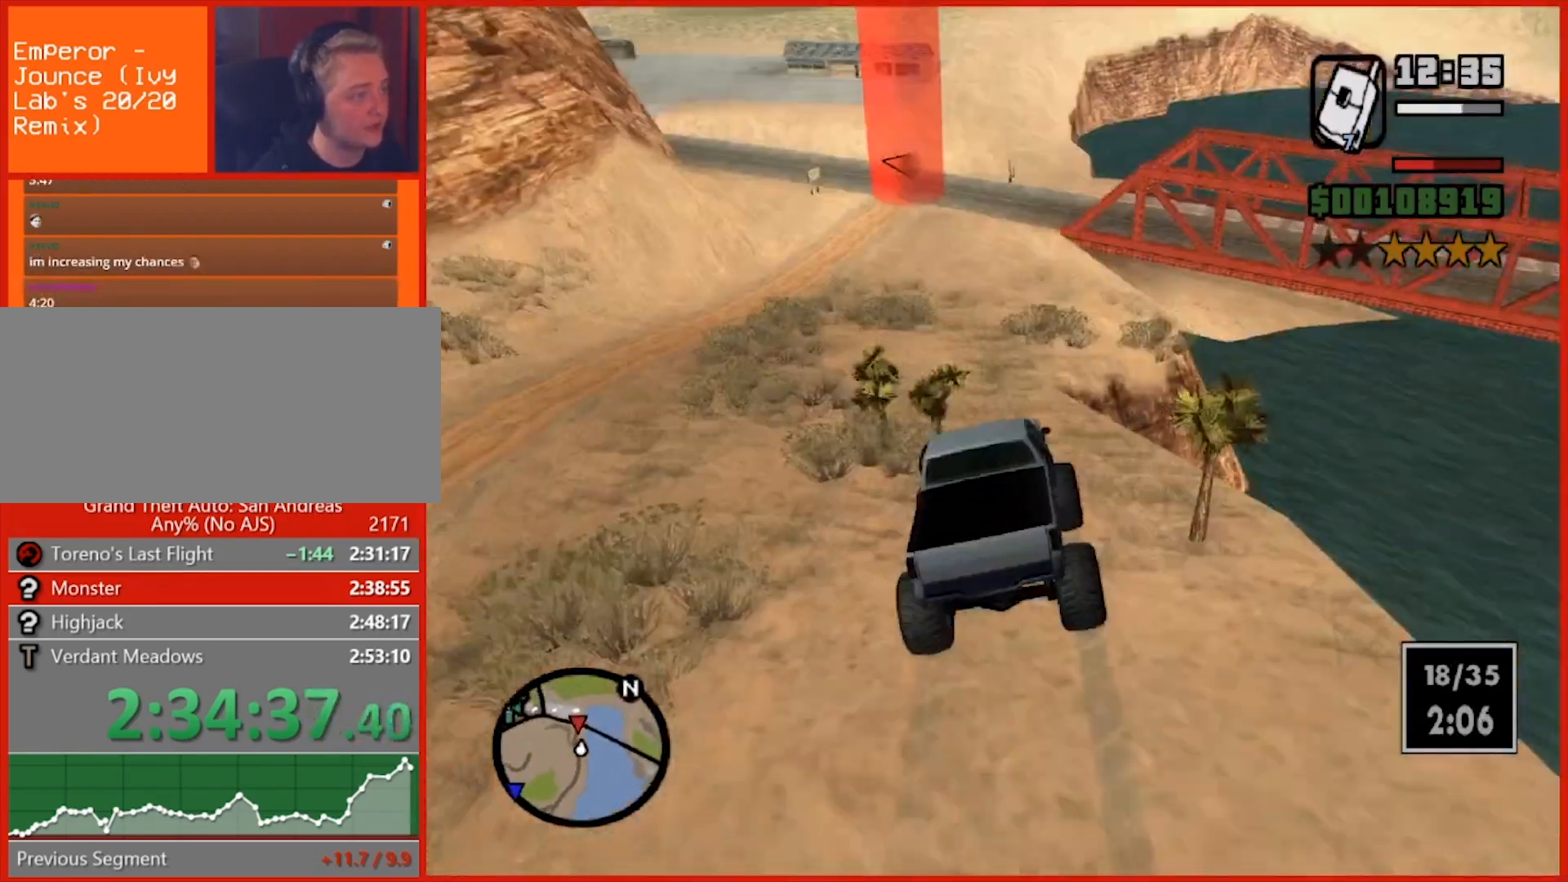
{"keys": ["a", "w"], "mouse": [], "events": [[40, "a", "down"], [140, "a", "up"], [300, "a", "down"]]}
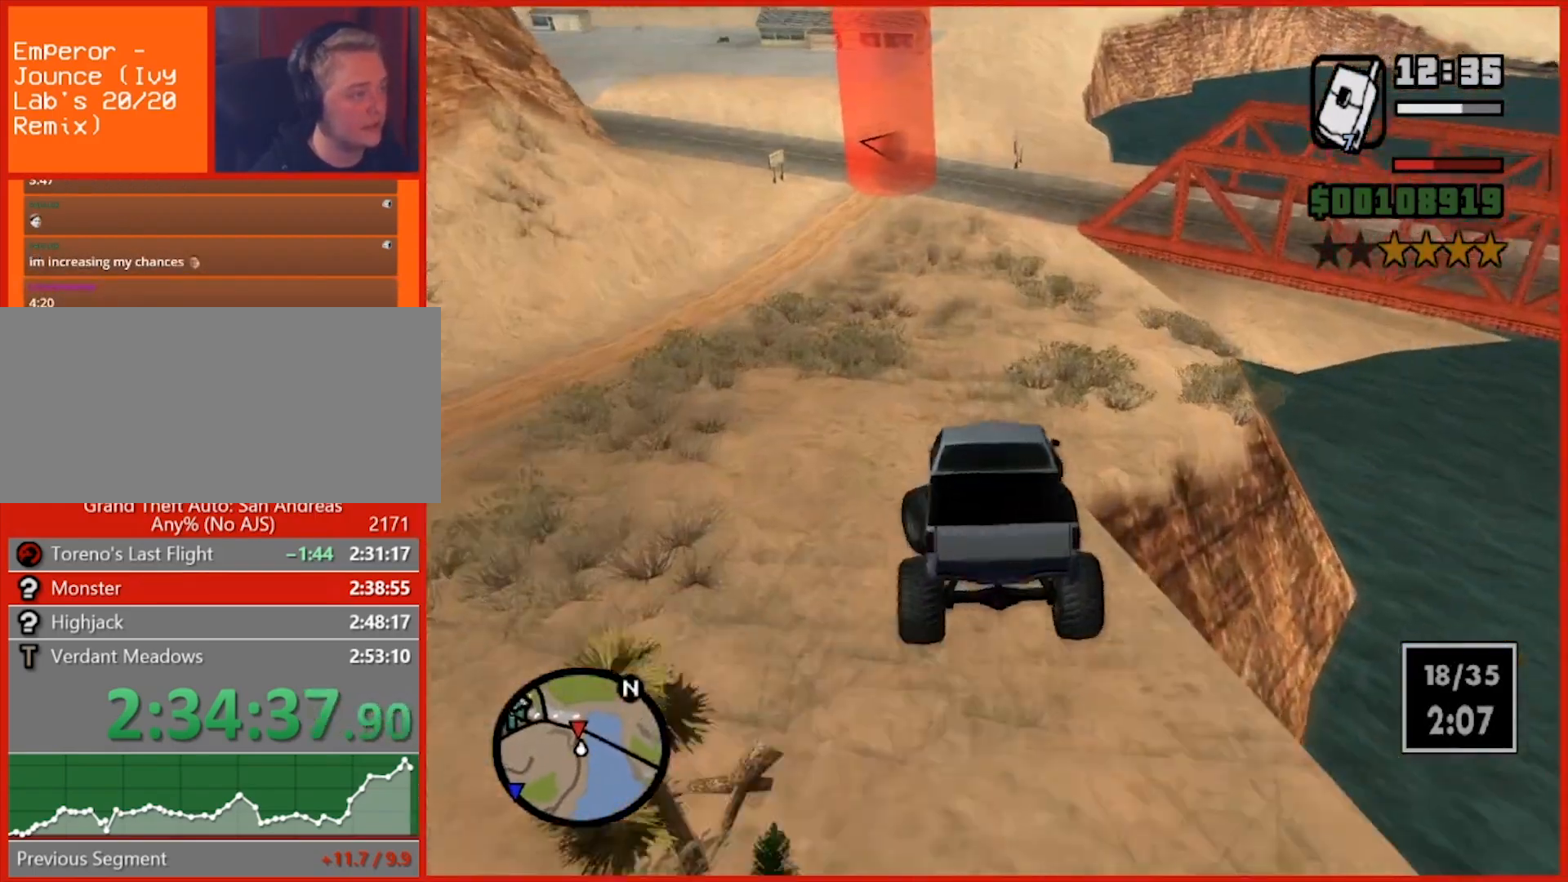
{"keys": ["a", "w"], "mouse": [], "events": [[180, "a", "up"], [240, "d", "down"], [380, "d", "up"], [460, "a", "down"]]}
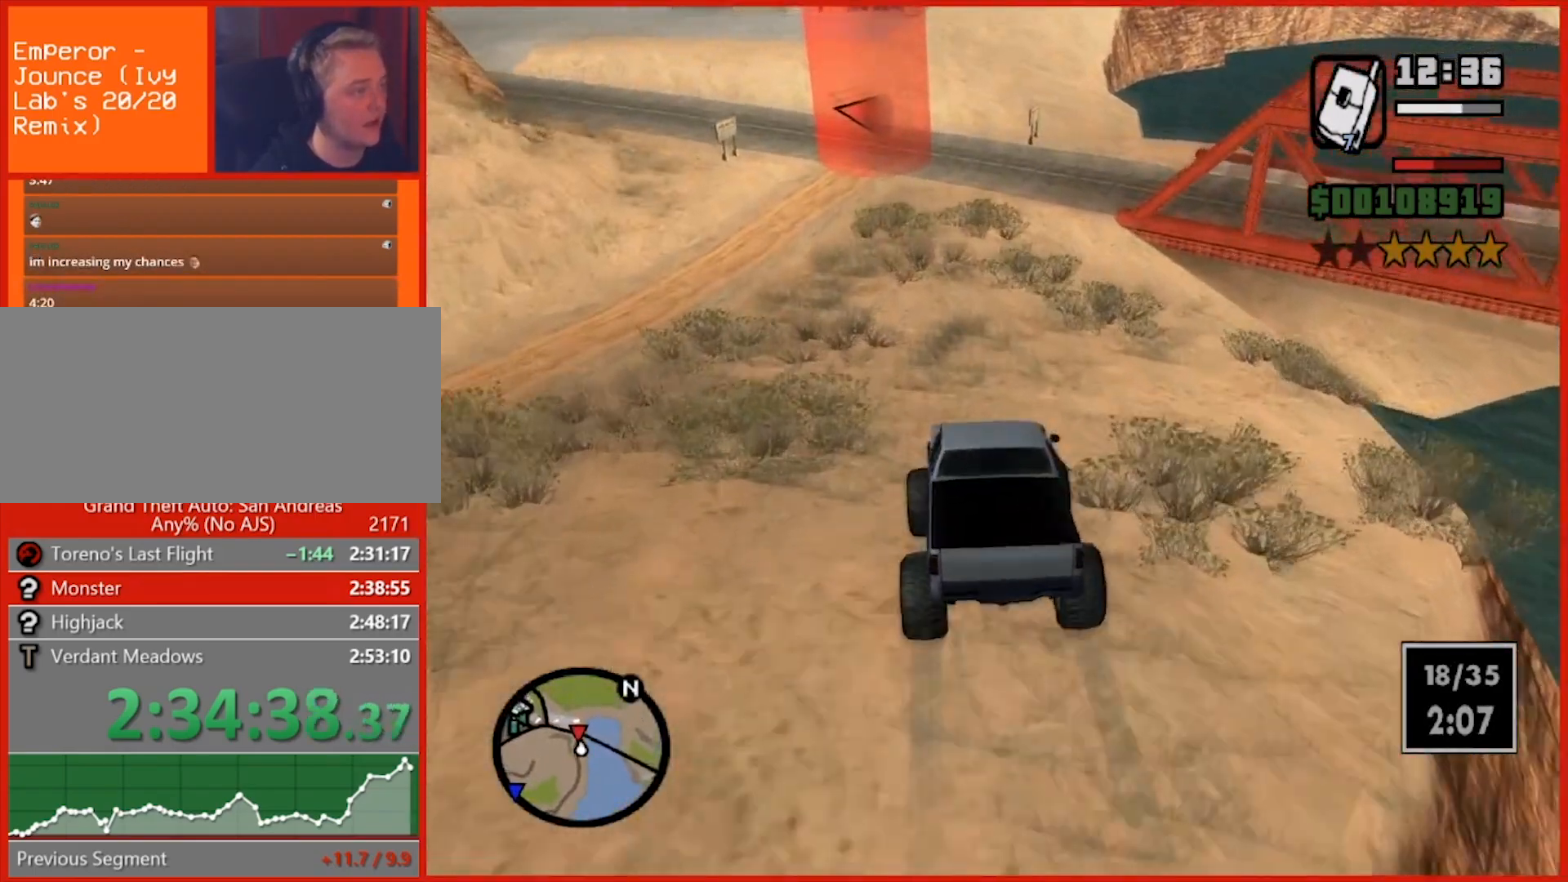
{"keys": ["a", "w"], "mouse": [], "events": [[120, "a", "up"], [300, "a", "down"], [380, "a", "up"], [480, "a", "down"]]}
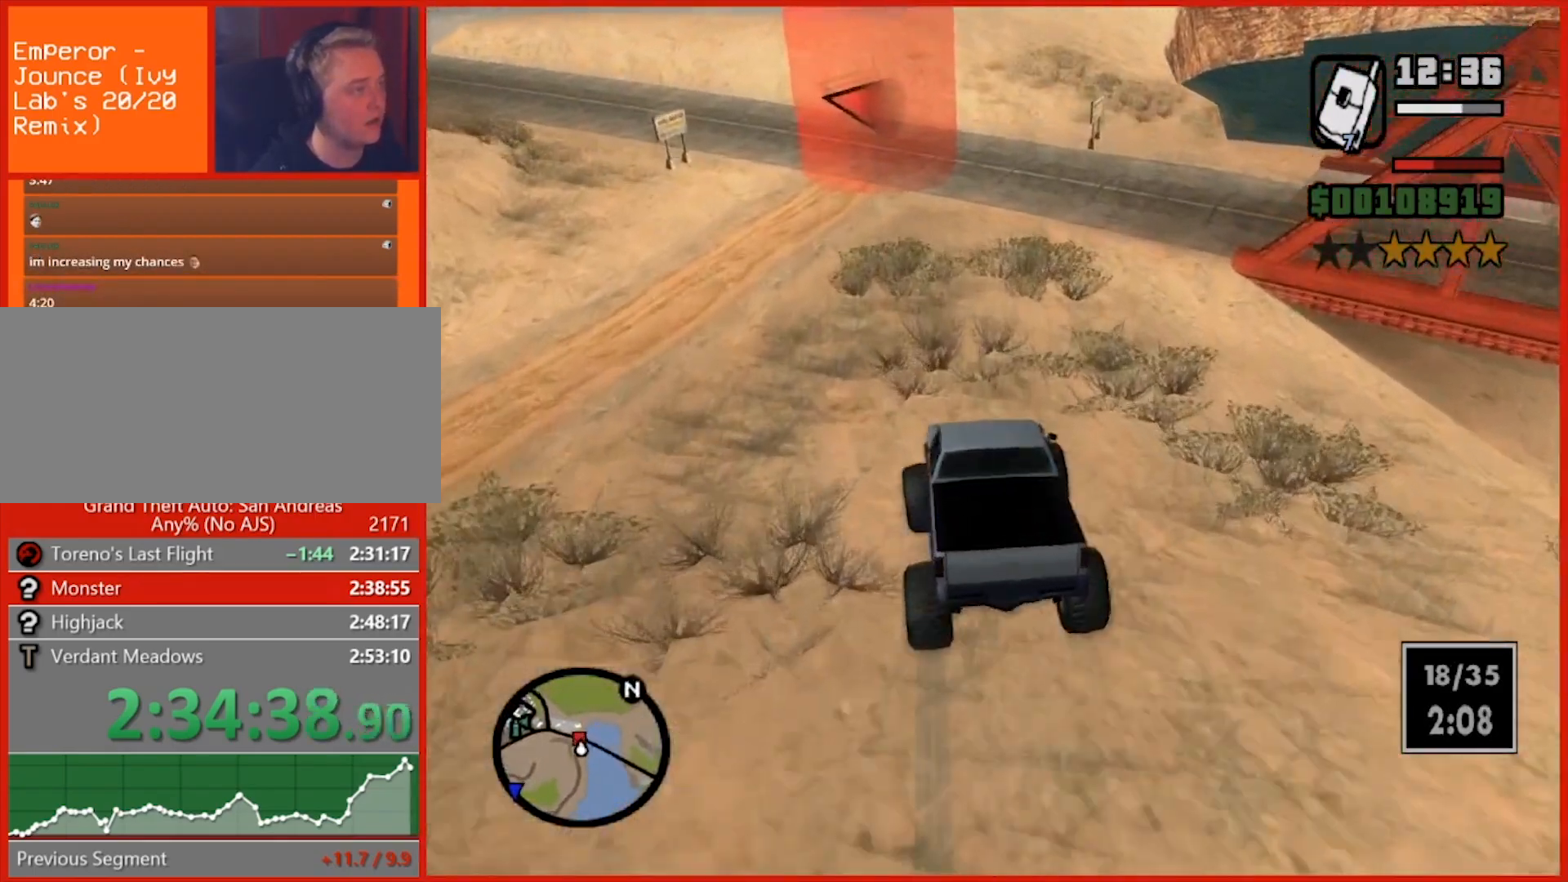
{"keys": ["a", "w"], "mouse": [], "events": [[180, "a", "up"], [260, "a", "down"]]}
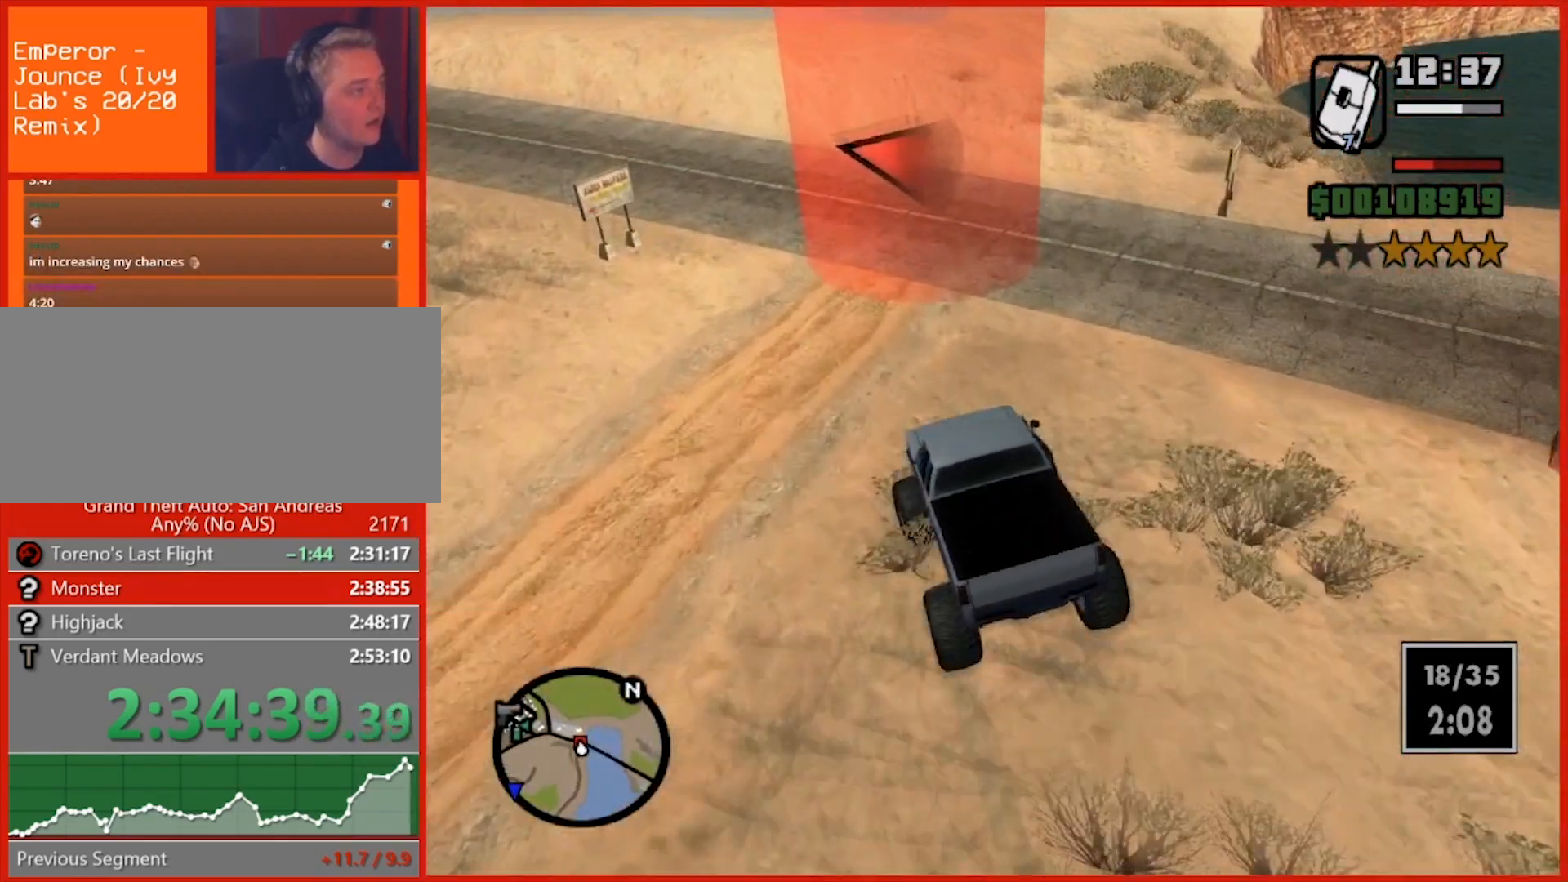
{"keys": ["a", "w"], "mouse": [], "events": []}
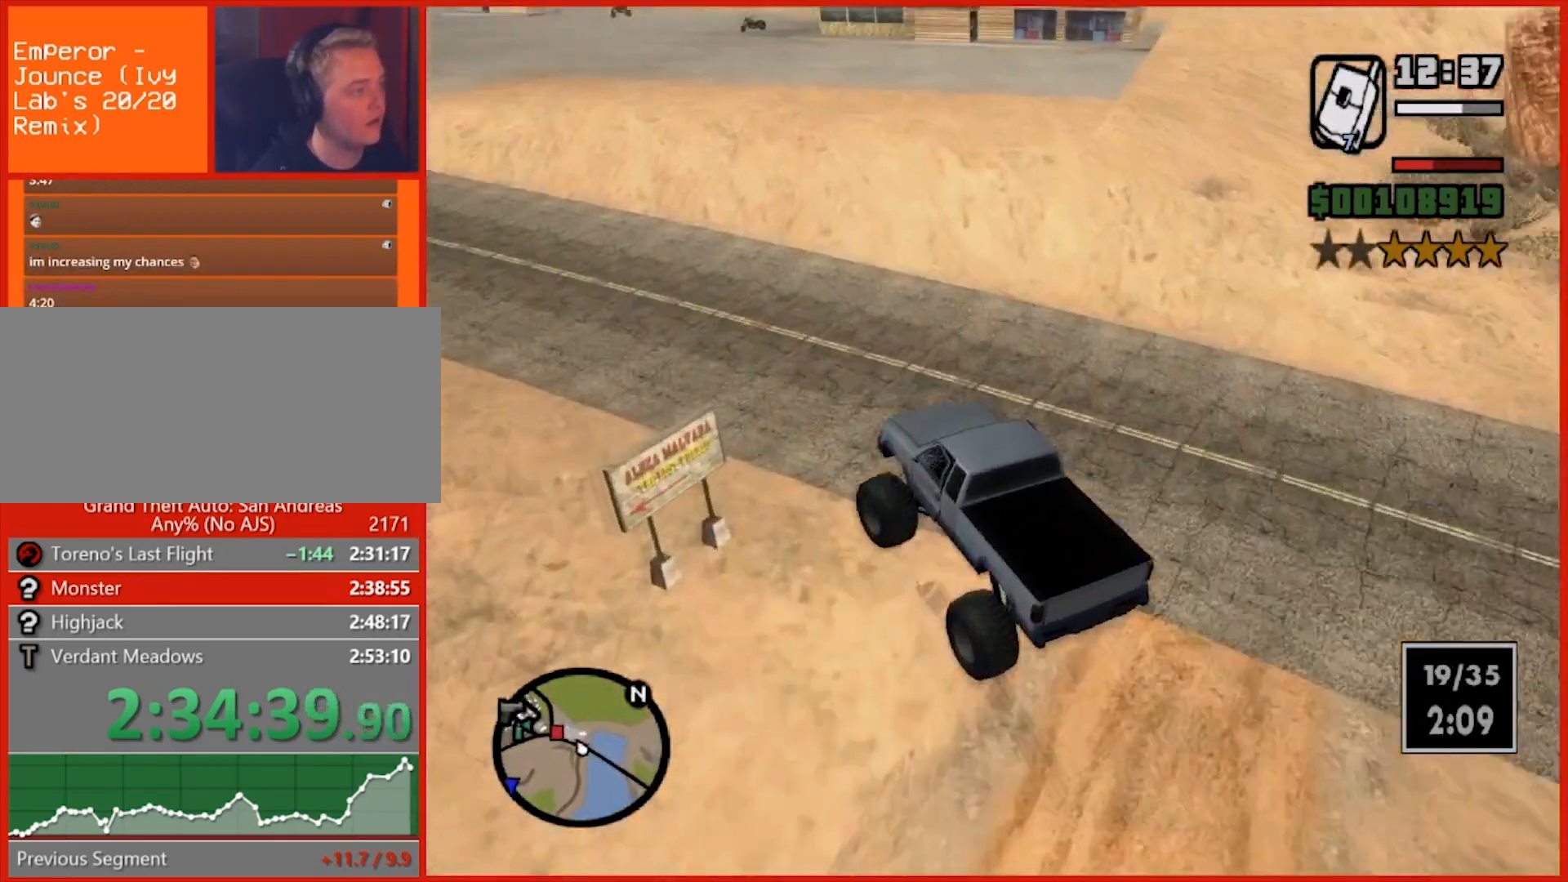
{"keys": ["w"], "mouse": [], "events": [[160, "a", "up"], [240, "a", "down"], [480, "a", "up"]]}
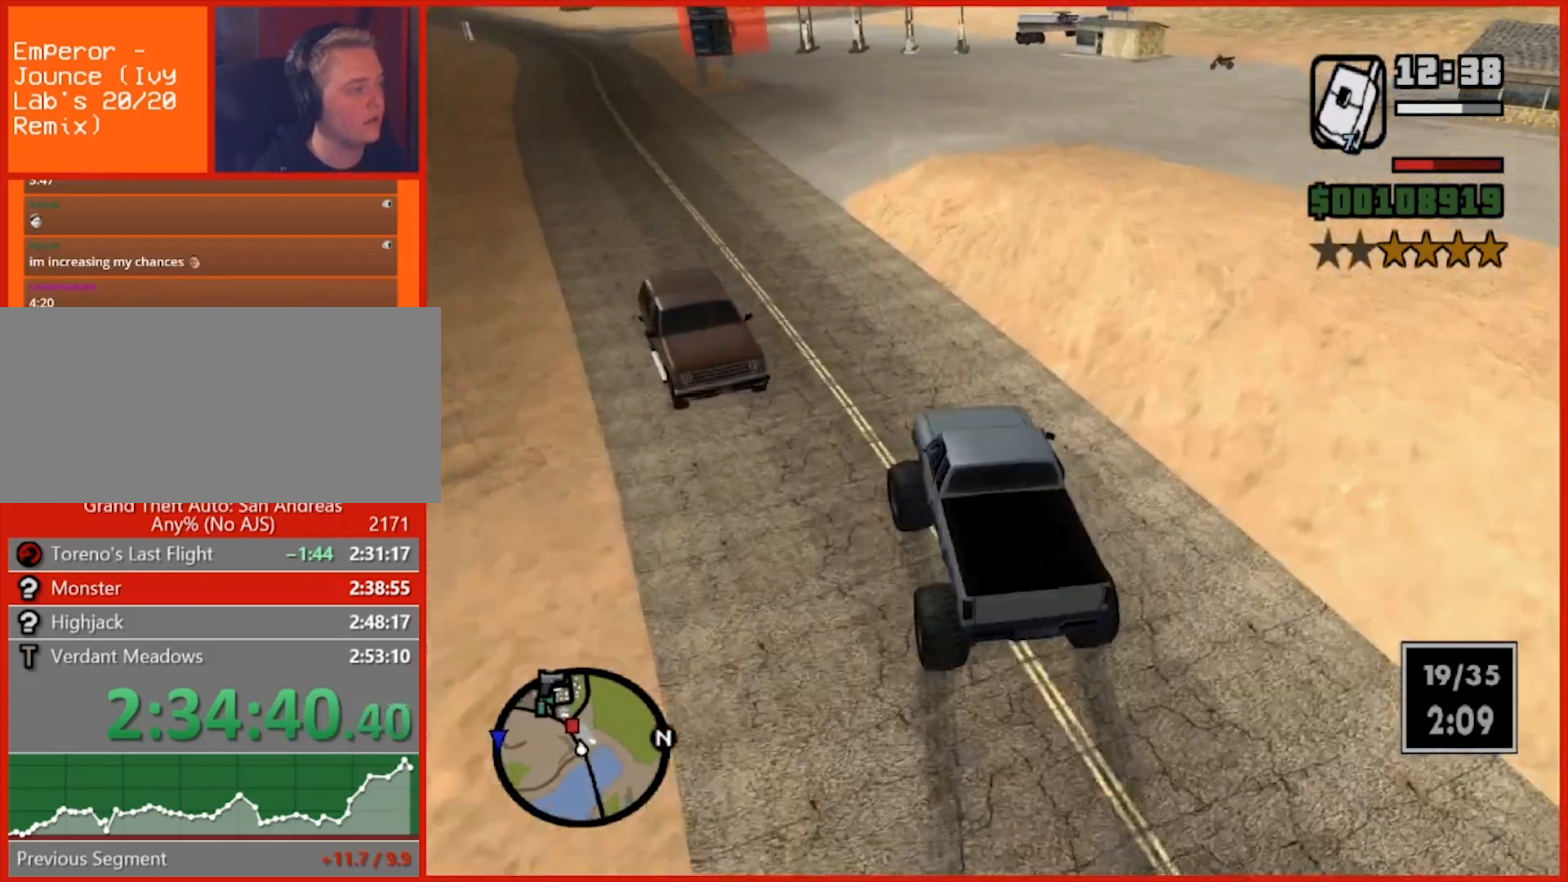
{"keys": ["d", "w"], "mouse": [], "events": [[80, "a", "down"], [260, "a", "up"], [440, "d", "down"]]}
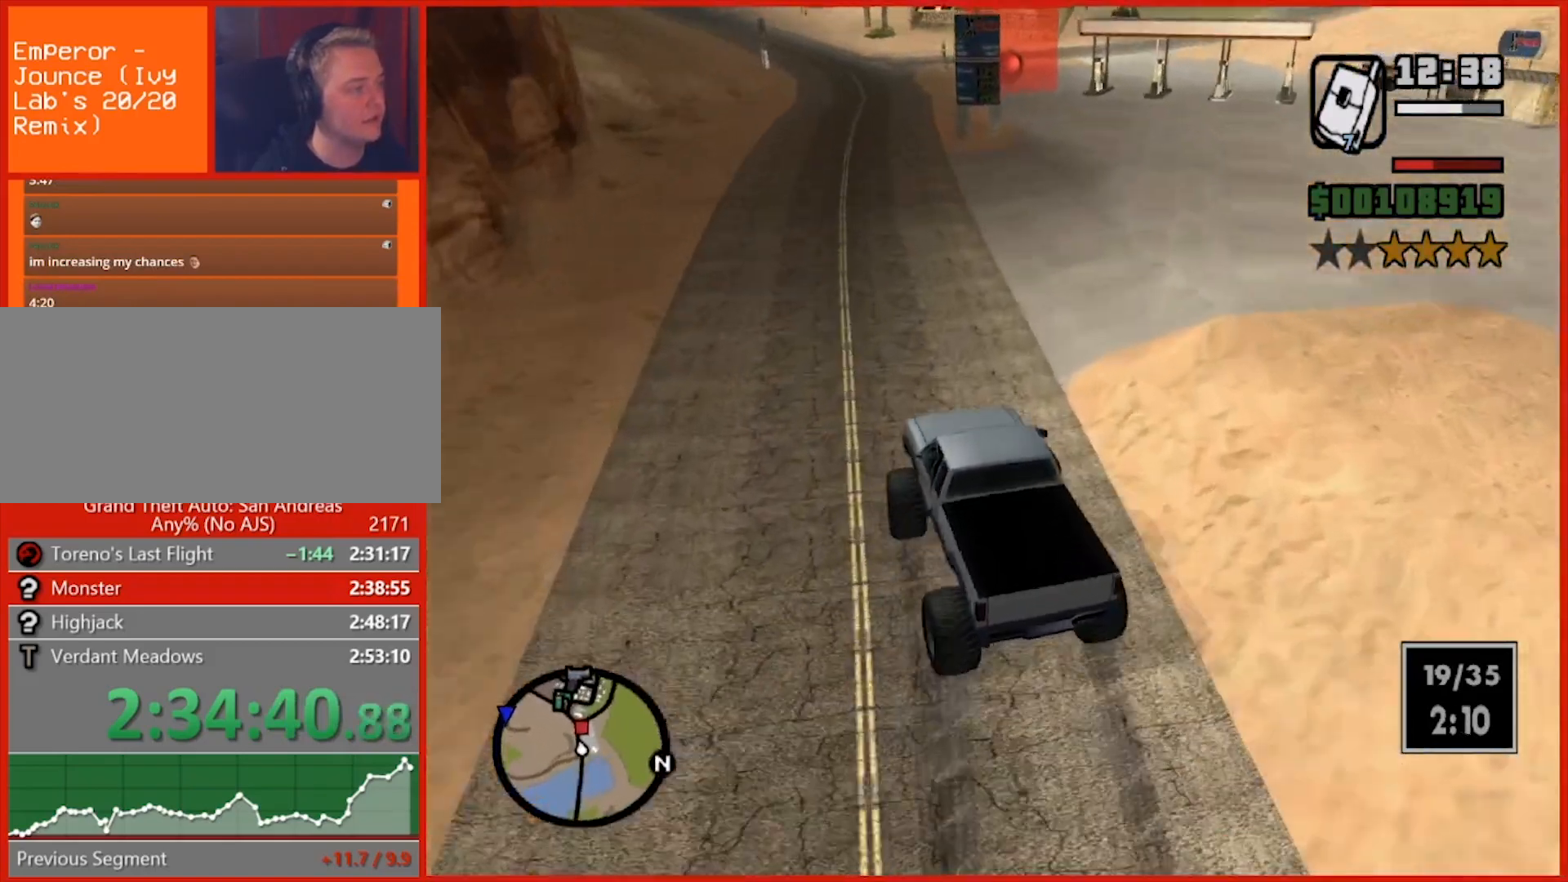
{"keys": ["d", "w"], "mouse": [], "events": [[60, "d", "up"], [280, "d", "down"]]}
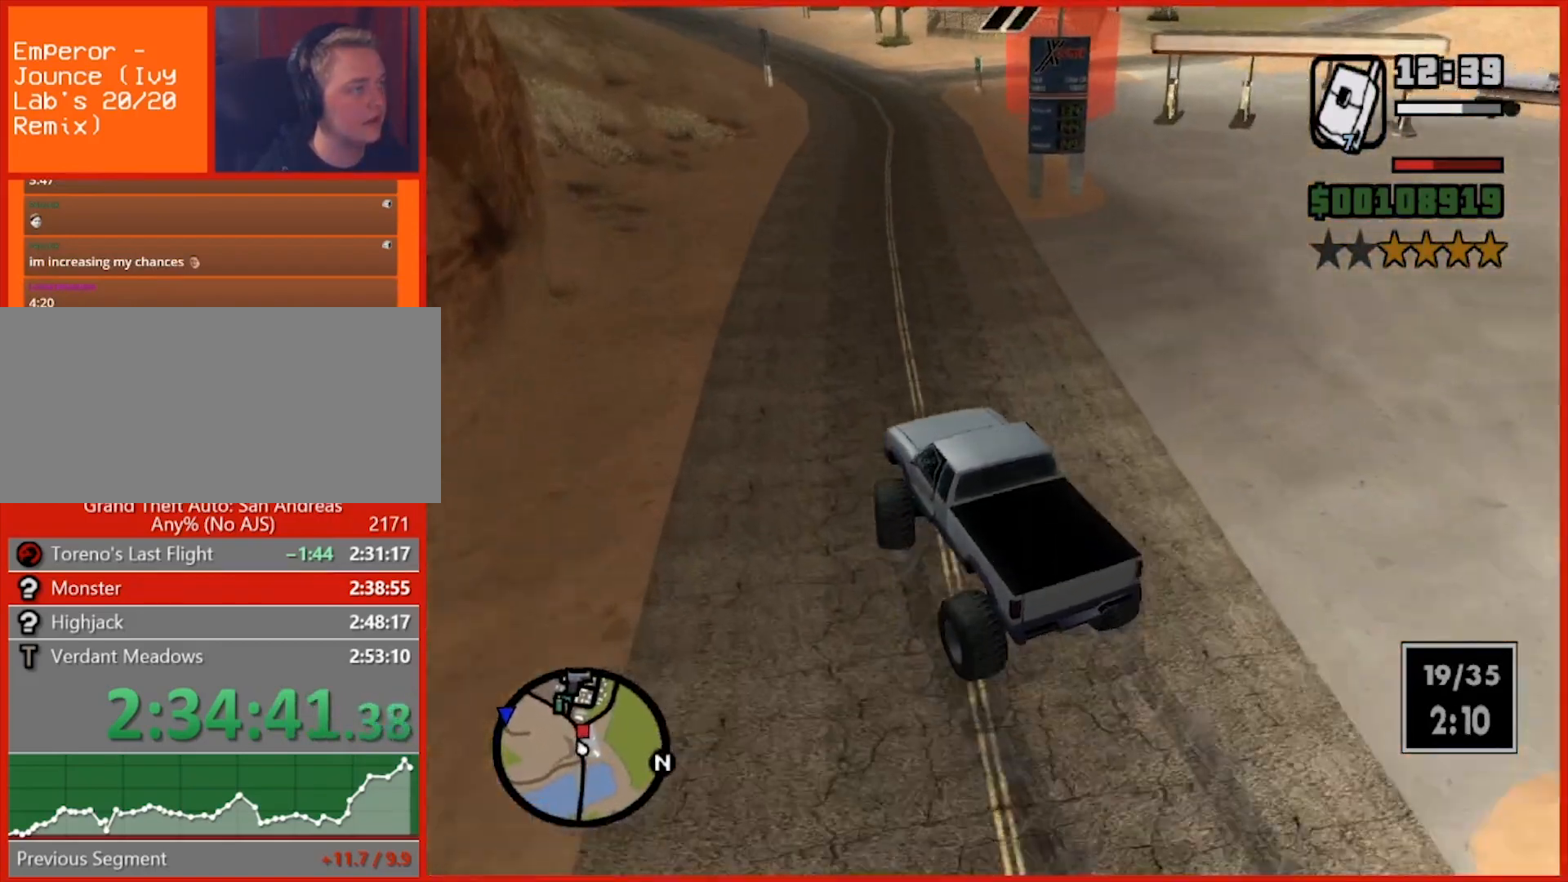
{"keys": ["d", "w"], "mouse": [], "events": [[240, "d", "up"], [340, "d", "down"]]}